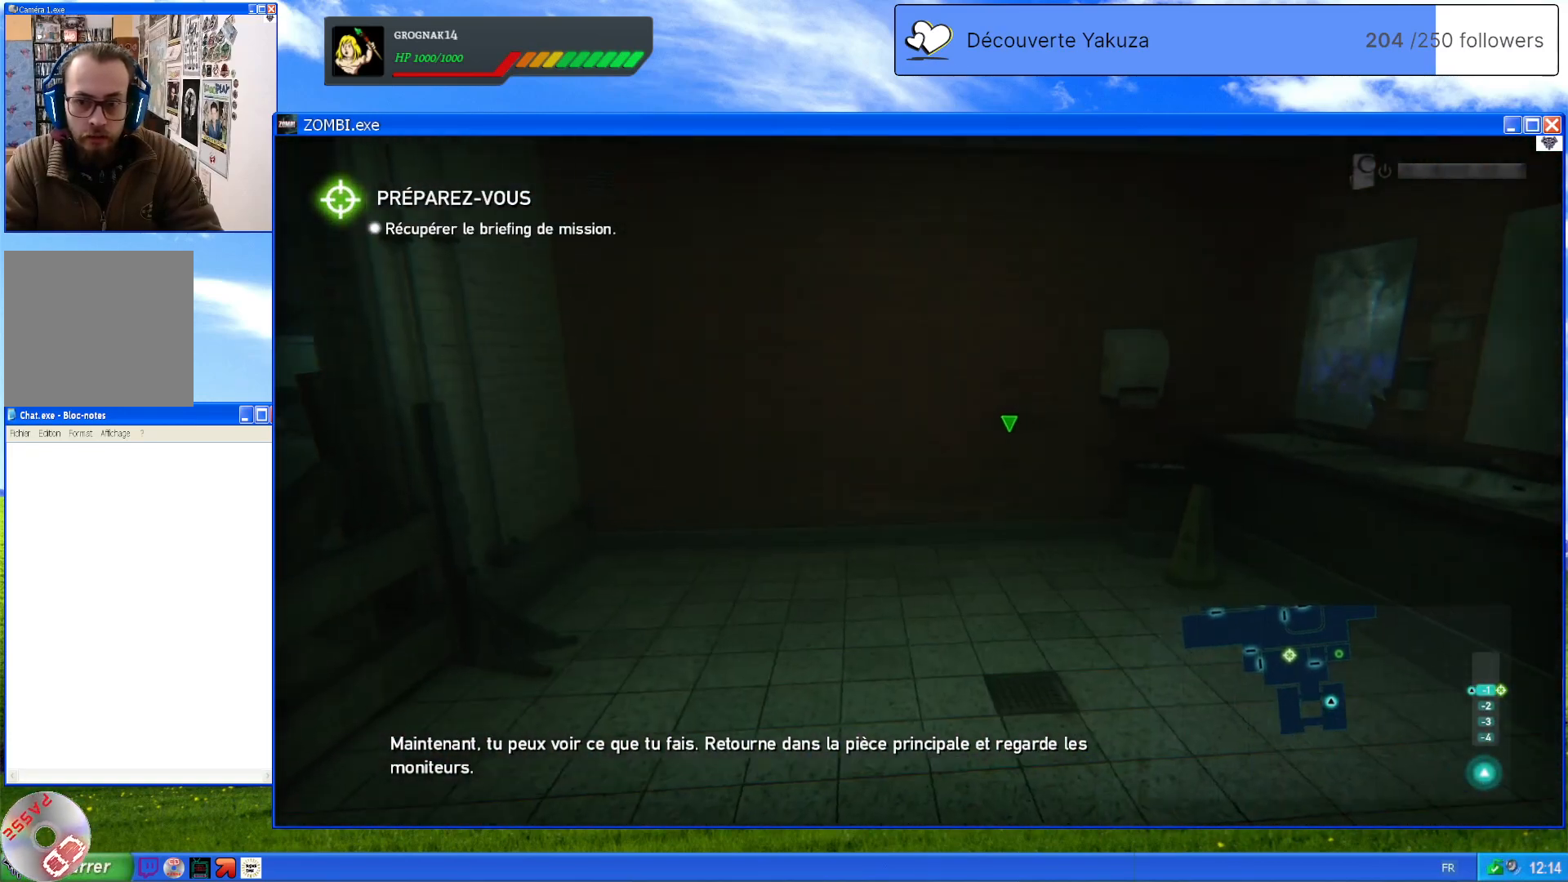
Gameplay with a controller (Xbox layout); each line is a JSON object with the inputs held at the frame after it (dt_ms = milliseconds from this image to that frame). "events" lists button and stick changes between this image and that frame as [ms after this image, input, new state], when the widget could be followed in between. Not read: L3 Y.
{"dt_ms": 500, "buttons": [], "left_stick": "center", "right_stick": "right", "events": [[140, "left_stick", "center"]]}
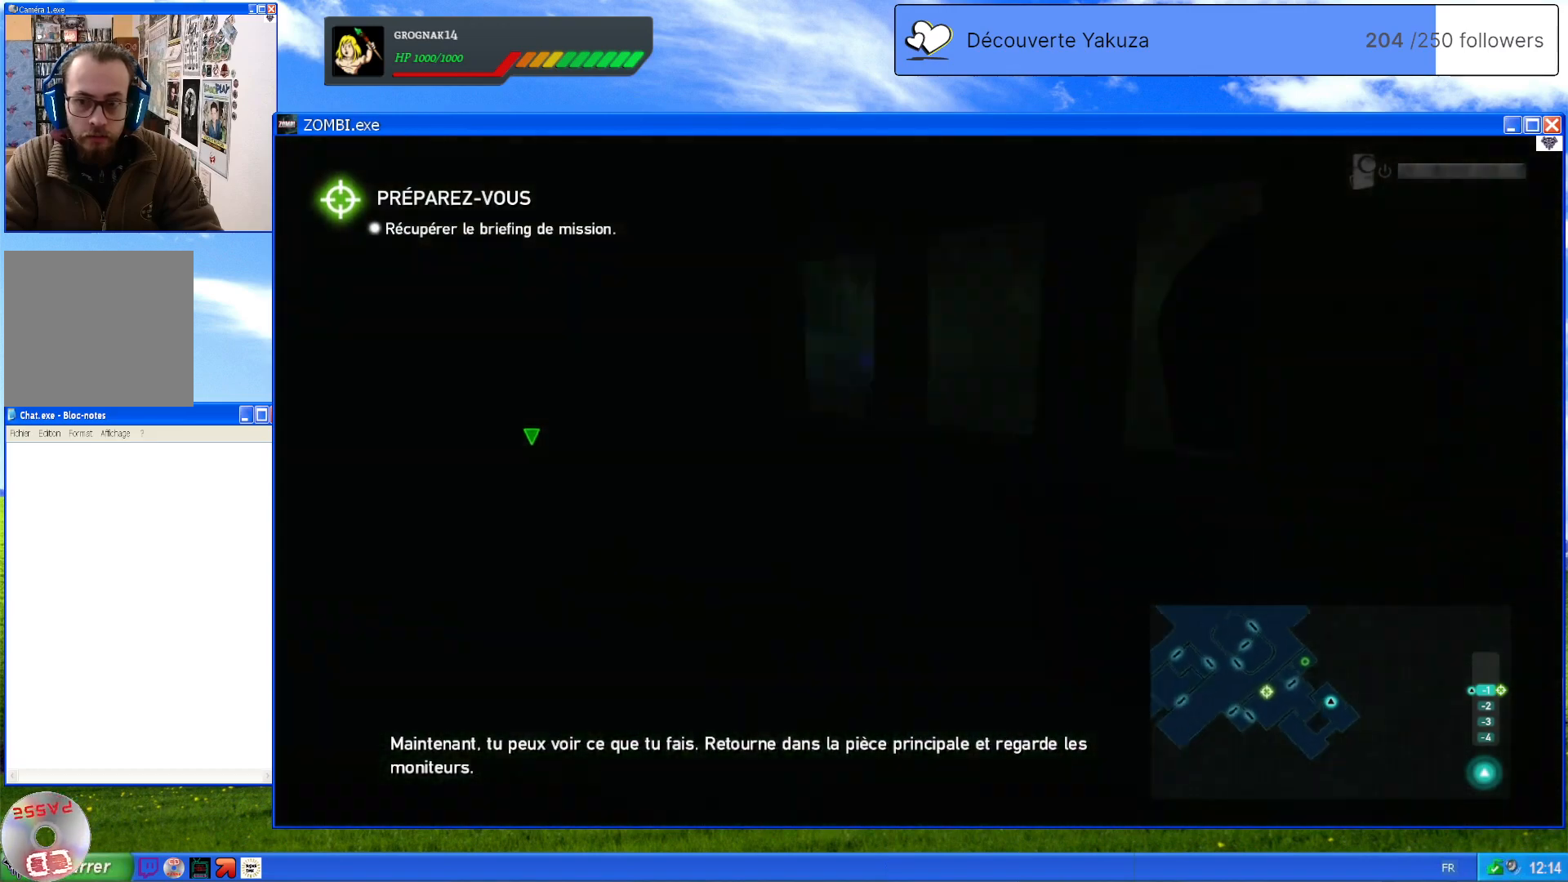
{"dt_ms": 500, "buttons": [], "left_stick": "up", "right_stick": "left", "events": [[120, "right_stick", "center"], [200, "left_stick", "up"], [460, "right_stick", "left"]]}
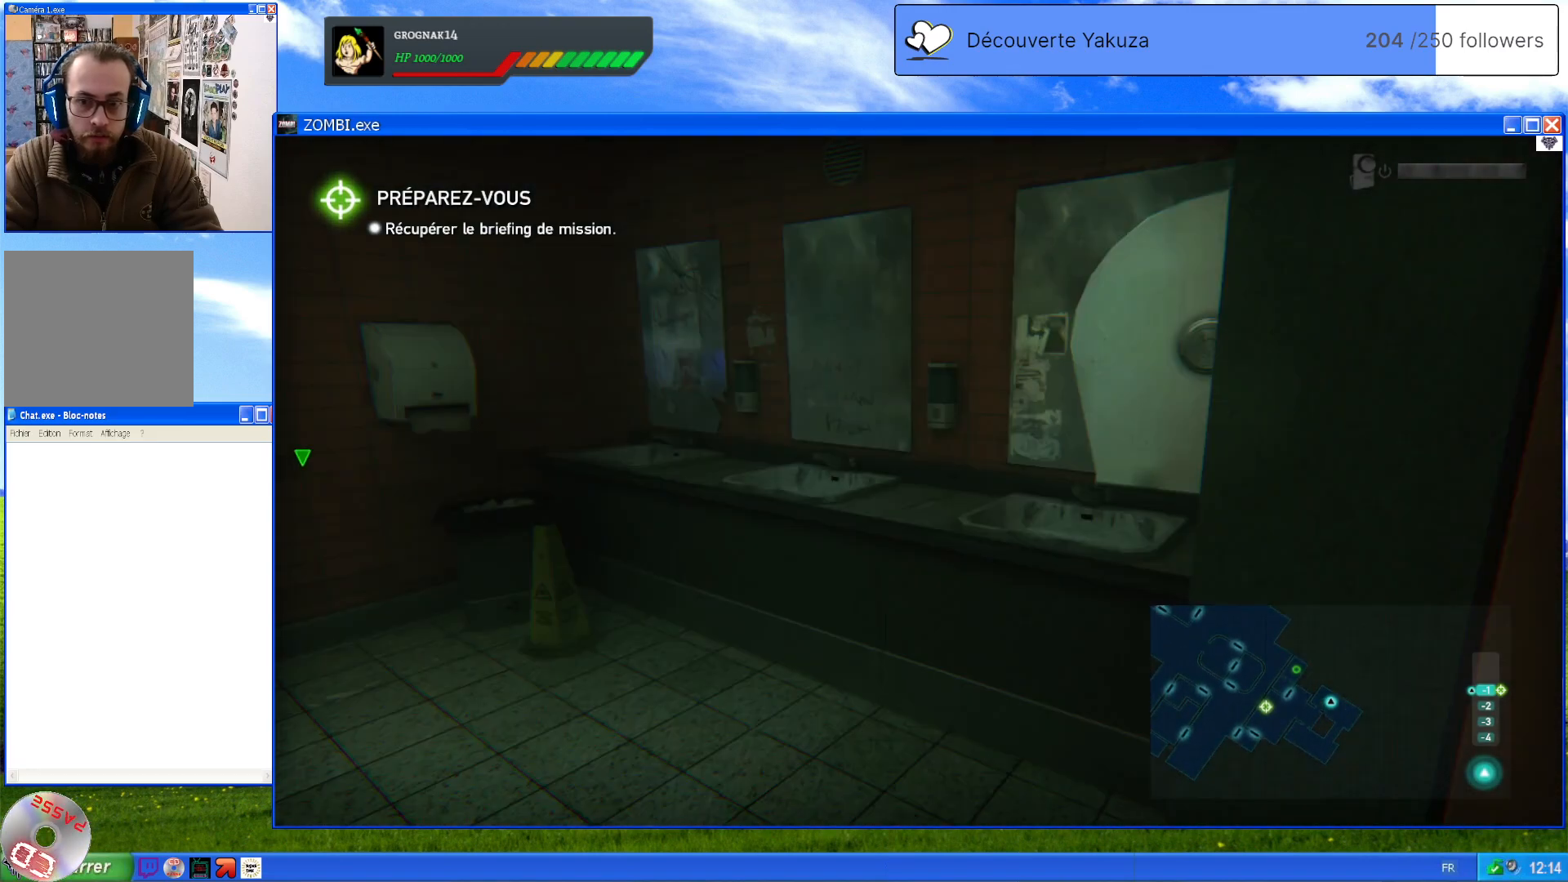
{"dt_ms": 500, "buttons": [], "left_stick": "center", "right_stick": "left", "events": [[120, "left_stick", "center"]]}
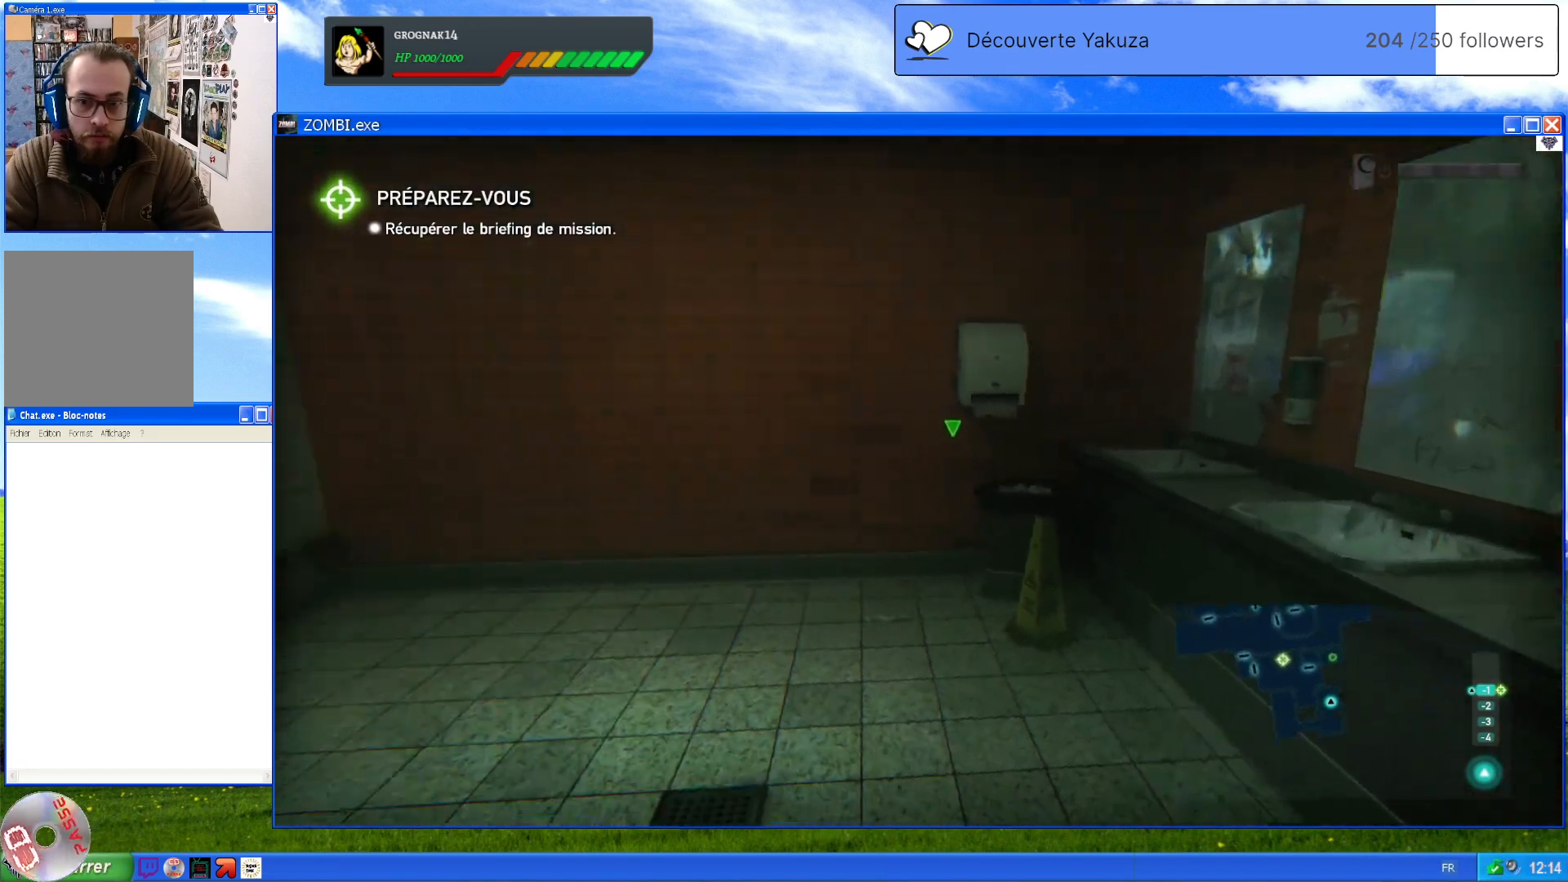
{"dt_ms": 500, "buttons": [], "left_stick": "up", "right_stick": "center", "events": [[360, "left_stick", "up"], [500, "right_stick", "center"]]}
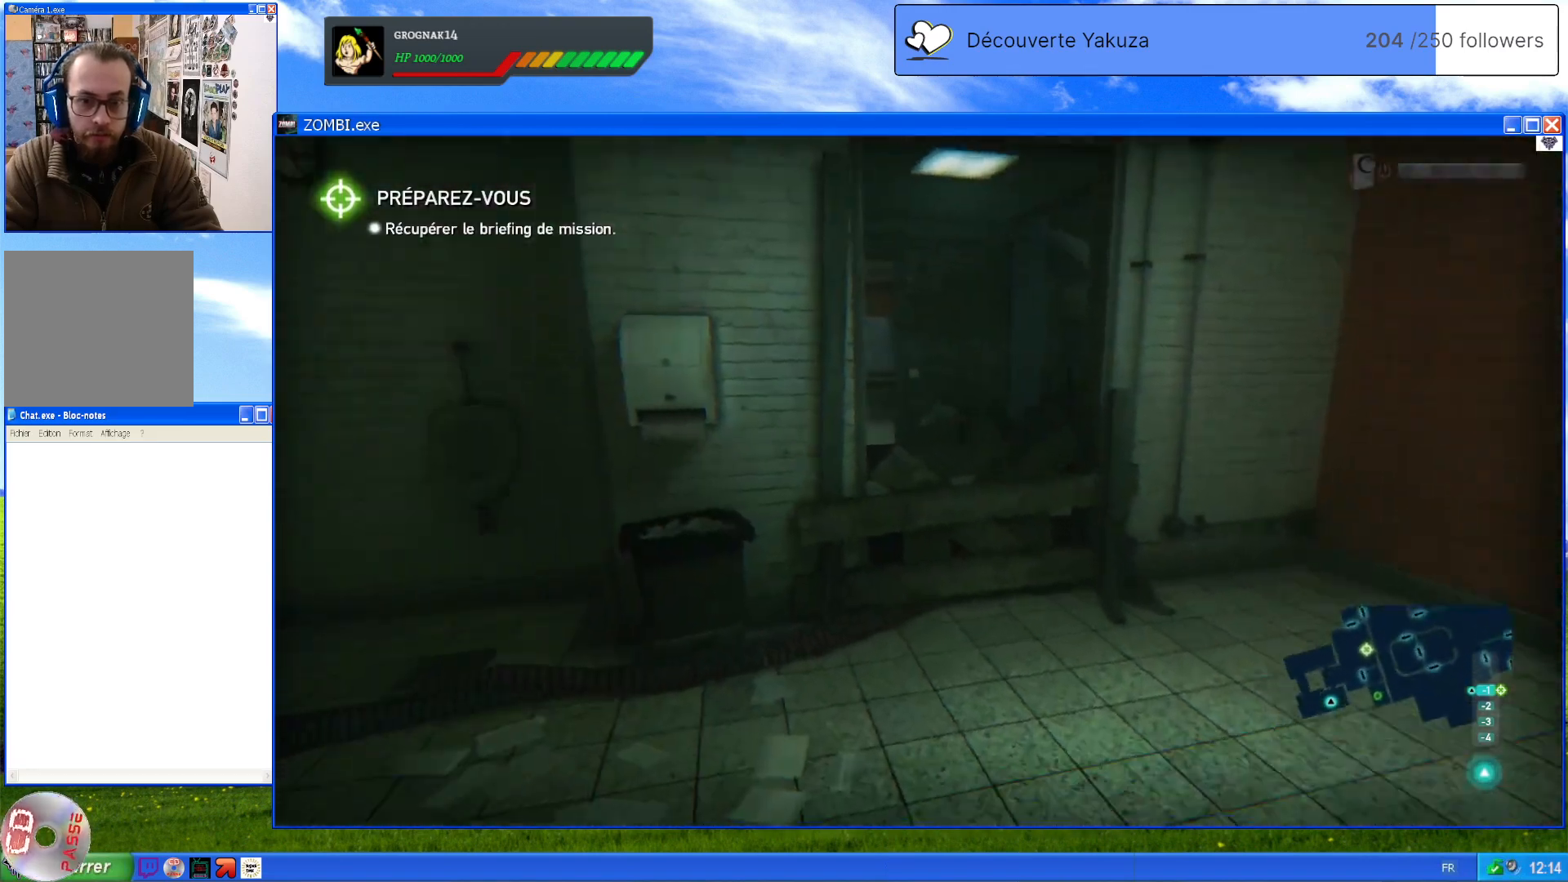
{"dt_ms": 500, "buttons": [], "left_stick": "up-right", "right_stick": "center", "events": [[280, "left_stick", "up-right"]]}
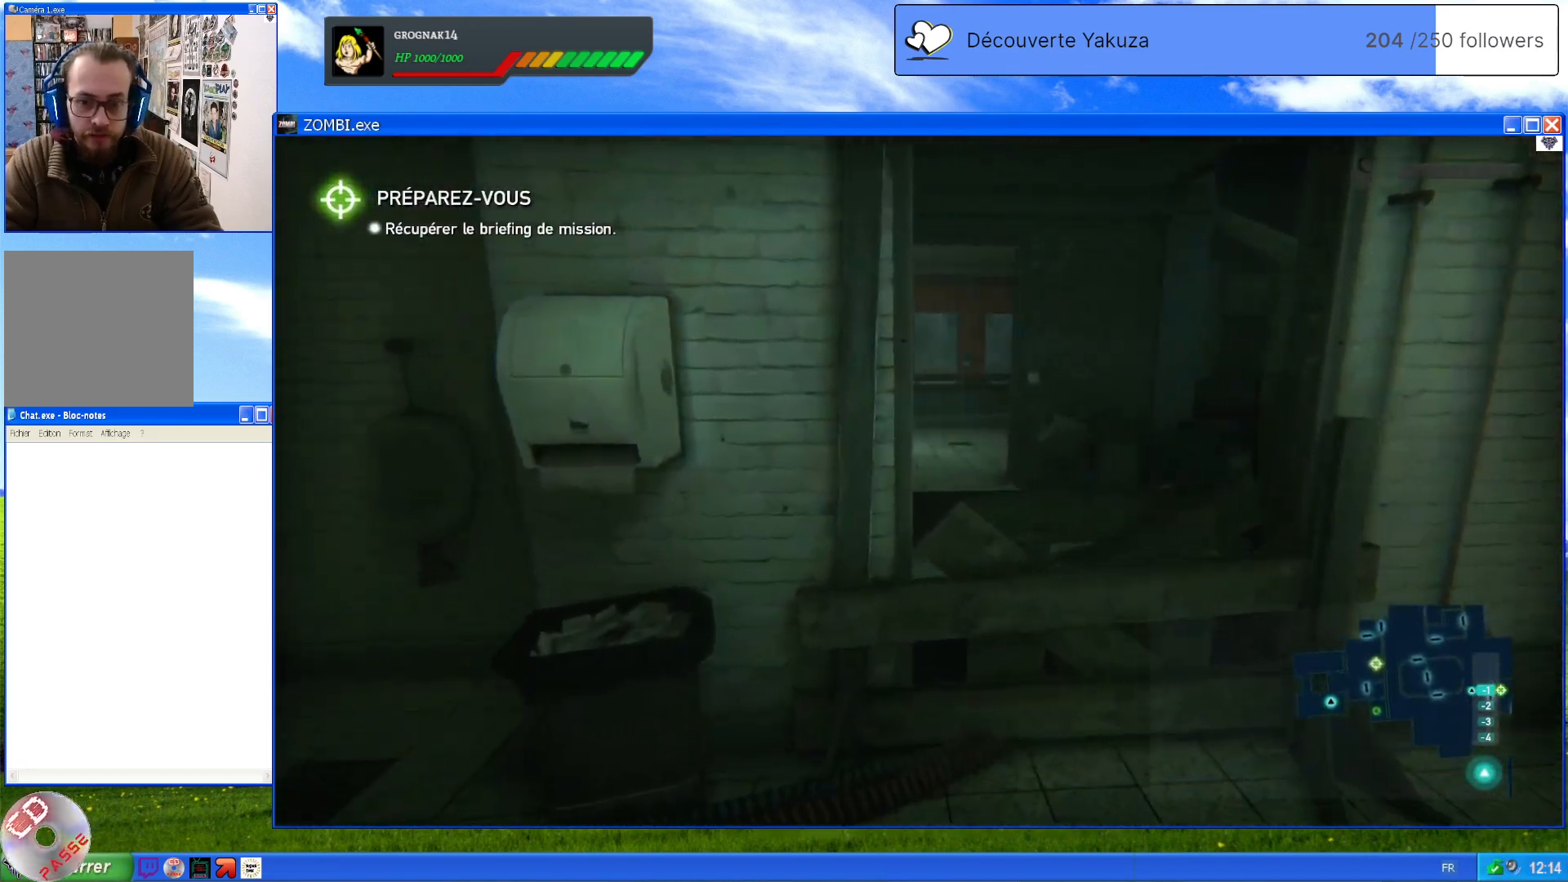
{"dt_ms": 500, "buttons": [], "left_stick": "up", "right_stick": "center", "events": [[140, "left_stick", "up"], [300, "A", "down"], [480, "A", "up"]]}
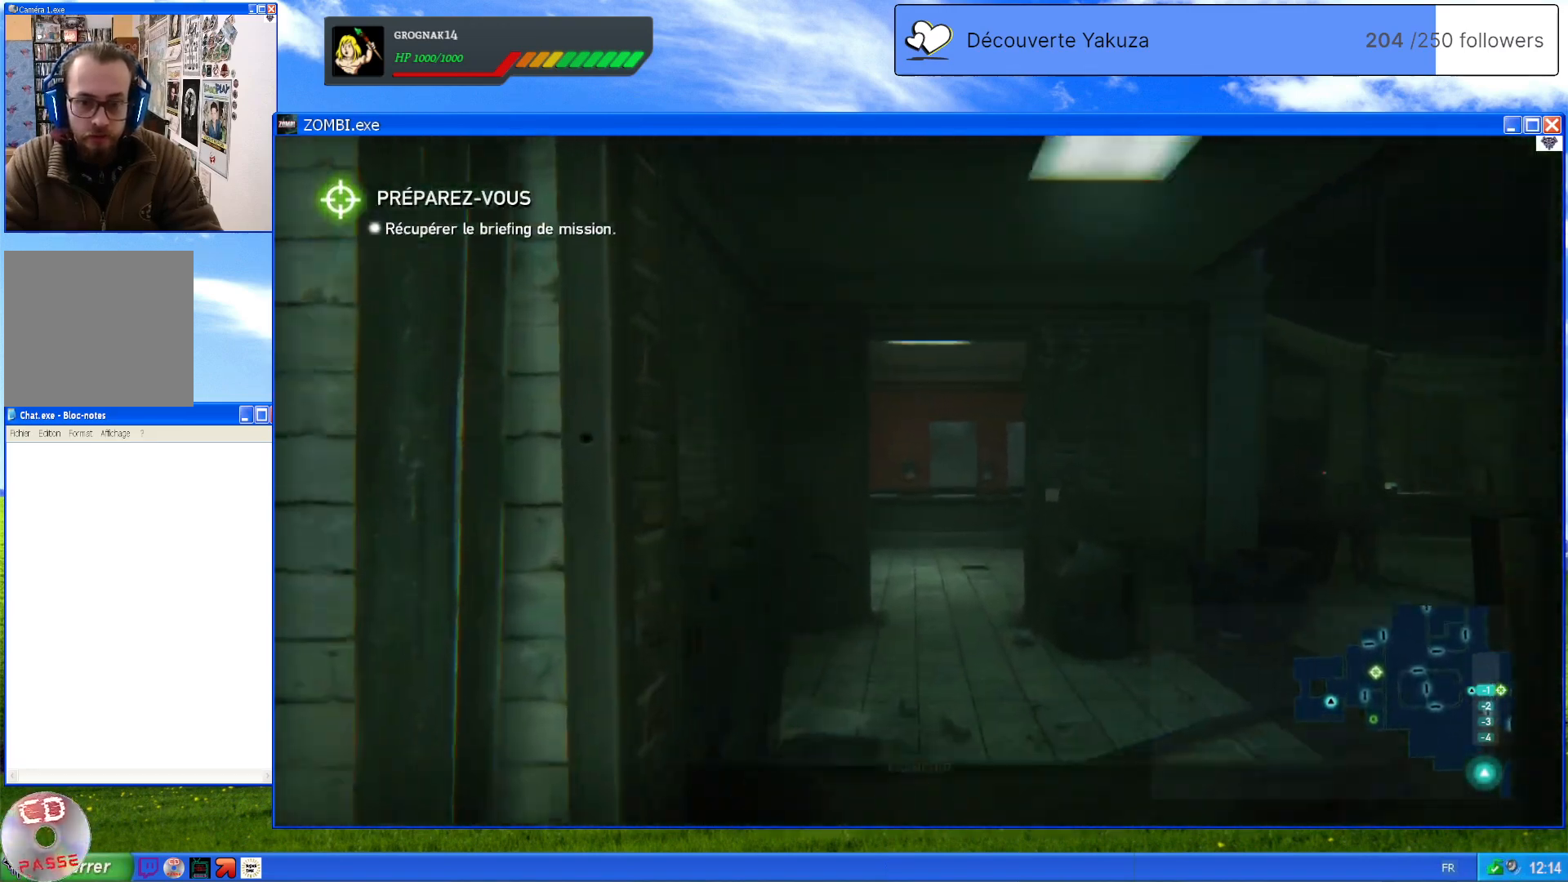
{"dt_ms": 500, "buttons": [], "left_stick": "center", "right_stick": "right", "events": [[300, "left_stick", "center"], [400, "right_stick", "right"]]}
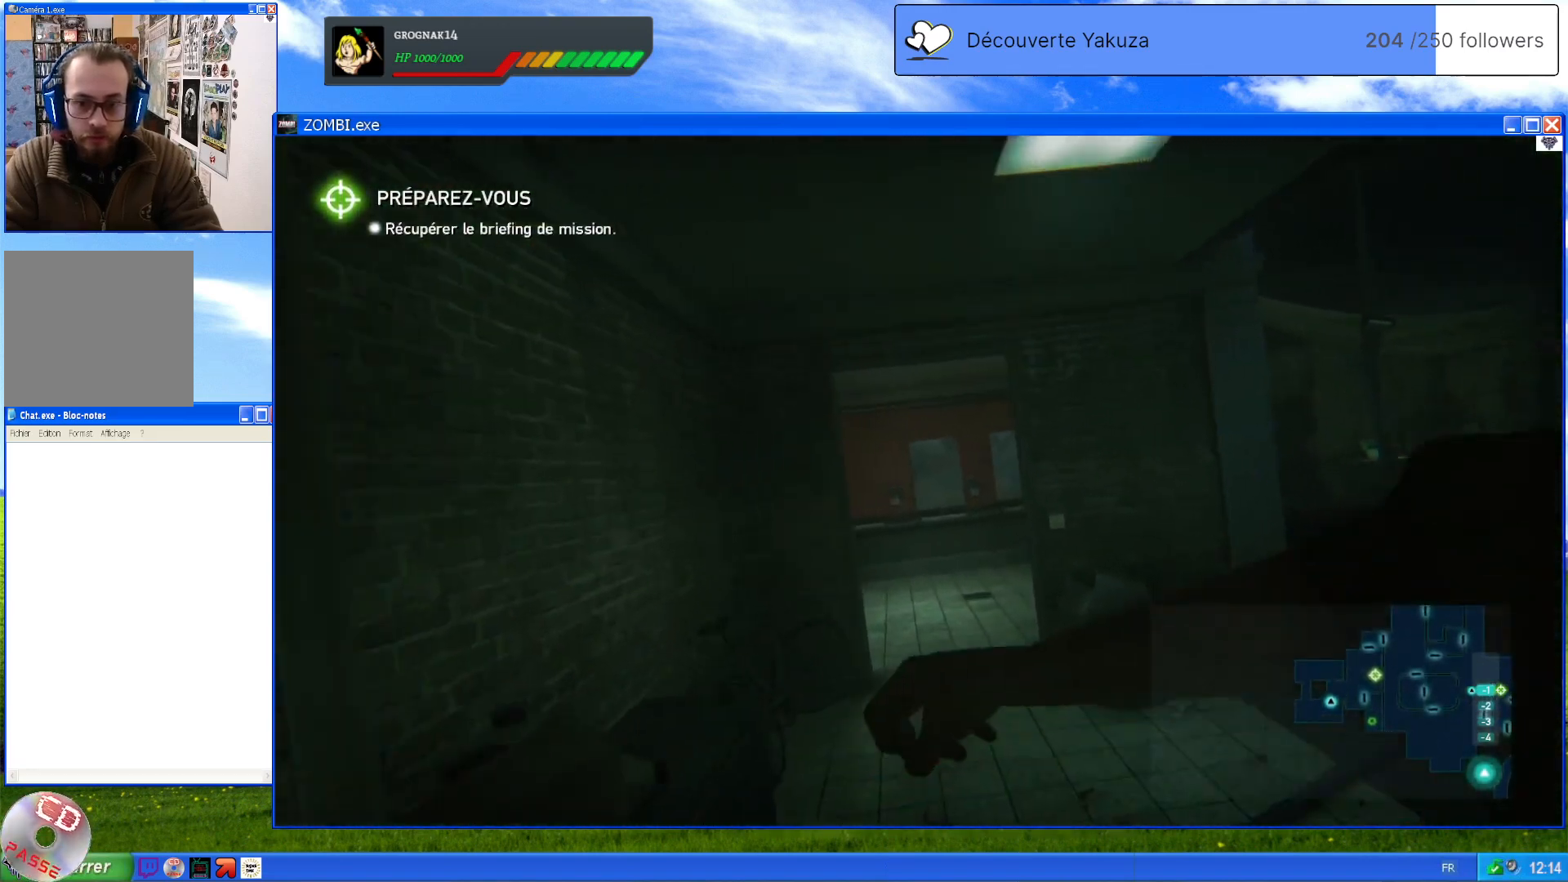
{"dt_ms": 500, "buttons": [], "left_stick": "center", "right_stick": "right", "events": []}
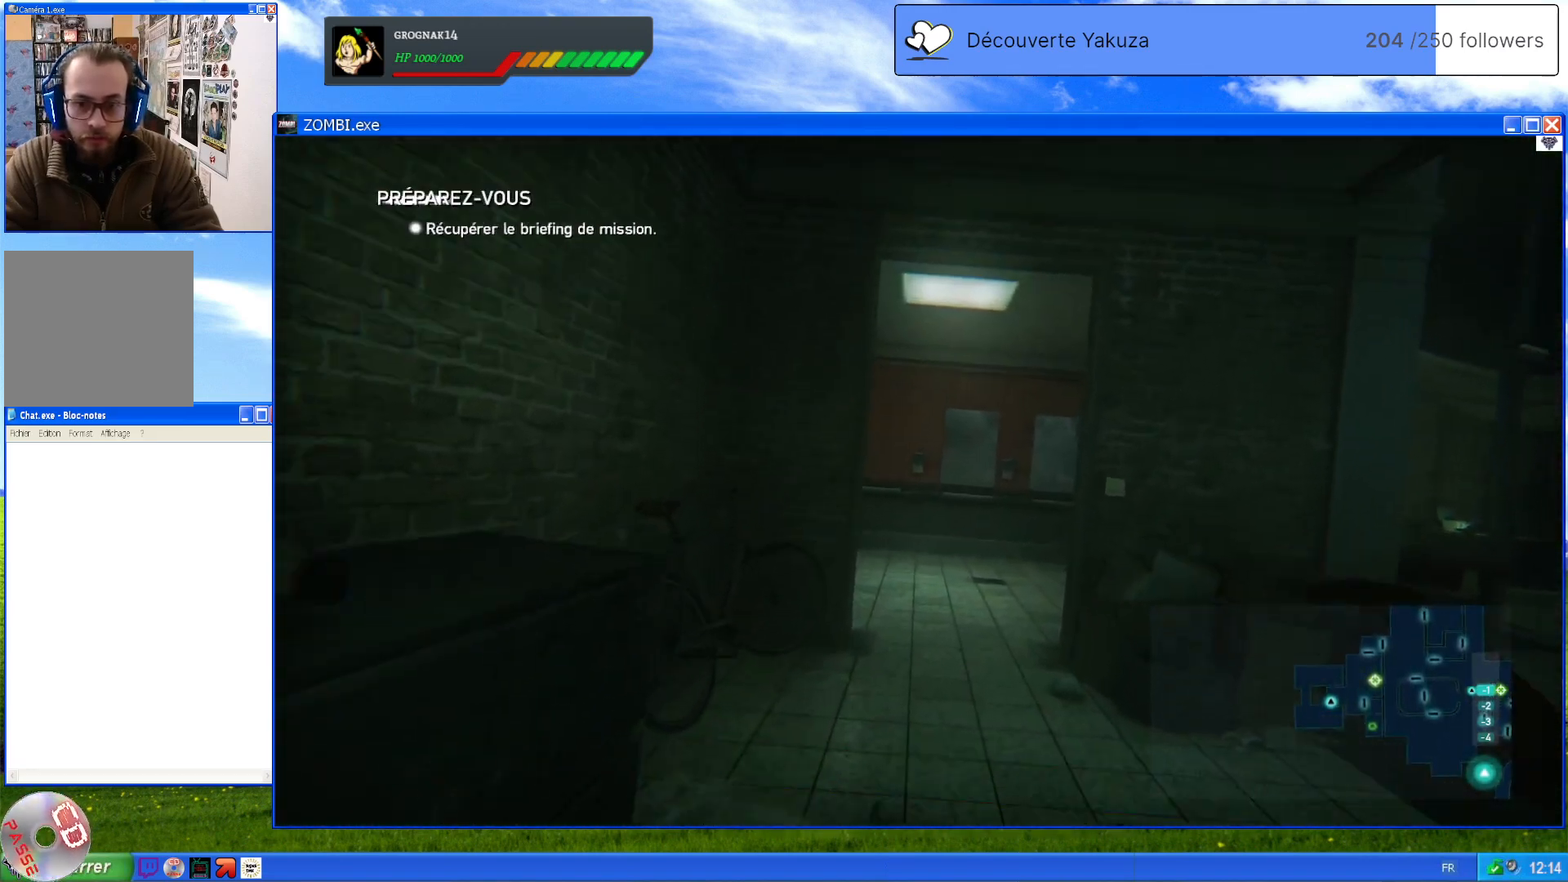
{"dt_ms": 500, "buttons": [], "left_stick": "center", "right_stick": "down-right", "events": [[60, "right_stick", "center"], [240, "right_stick", "right"], [300, "right_stick", "down-right"]]}
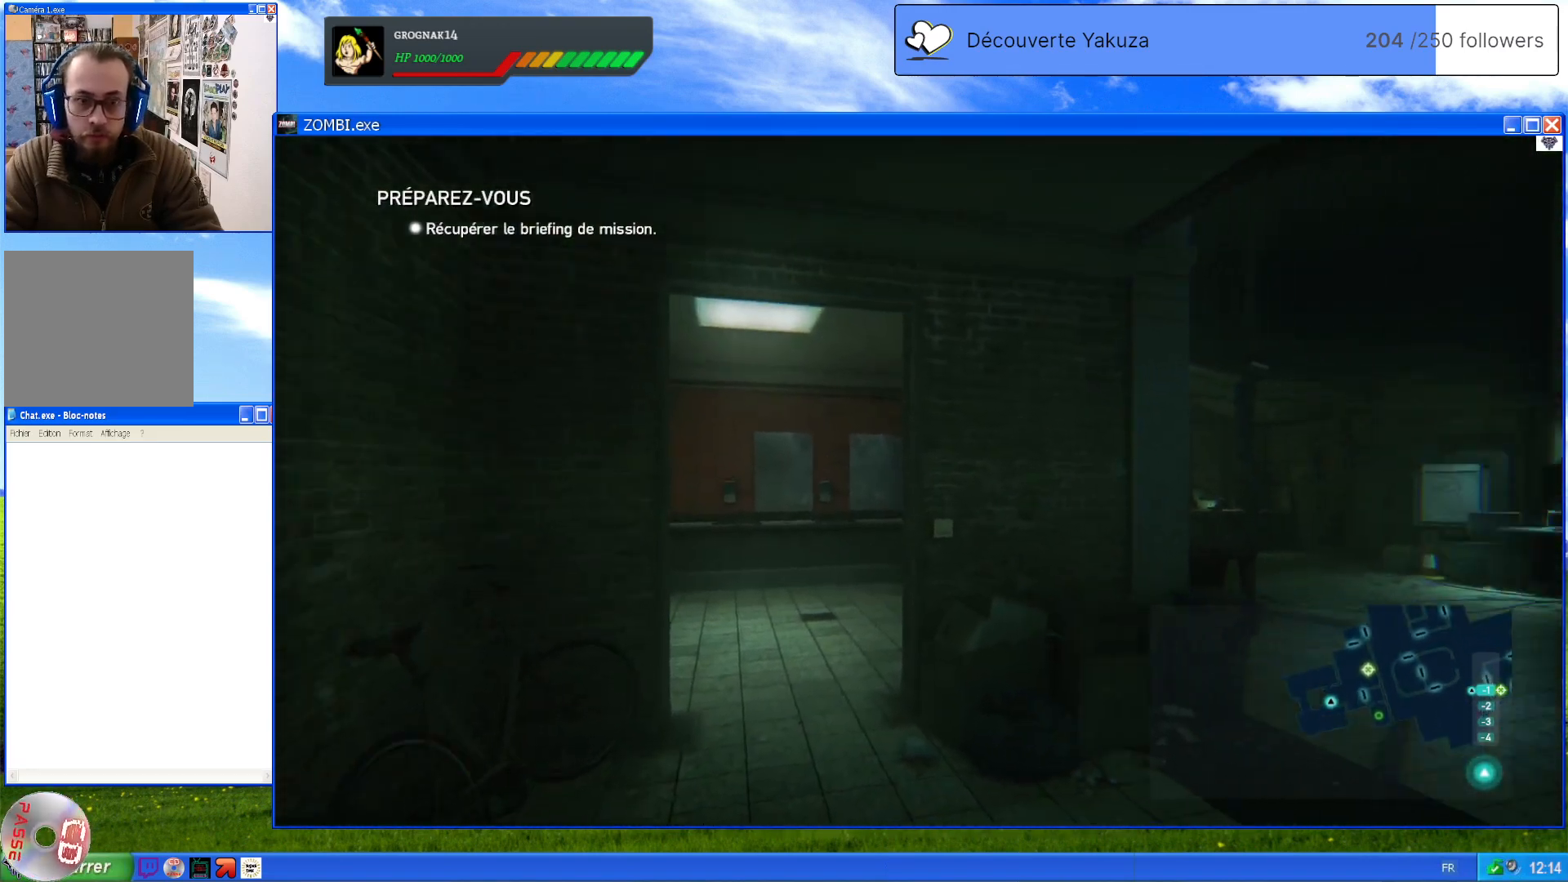
{"dt_ms": 500, "buttons": [], "left_stick": "up", "right_stick": "down", "events": [[340, "left_stick", "up"], [380, "right_stick", "down"]]}
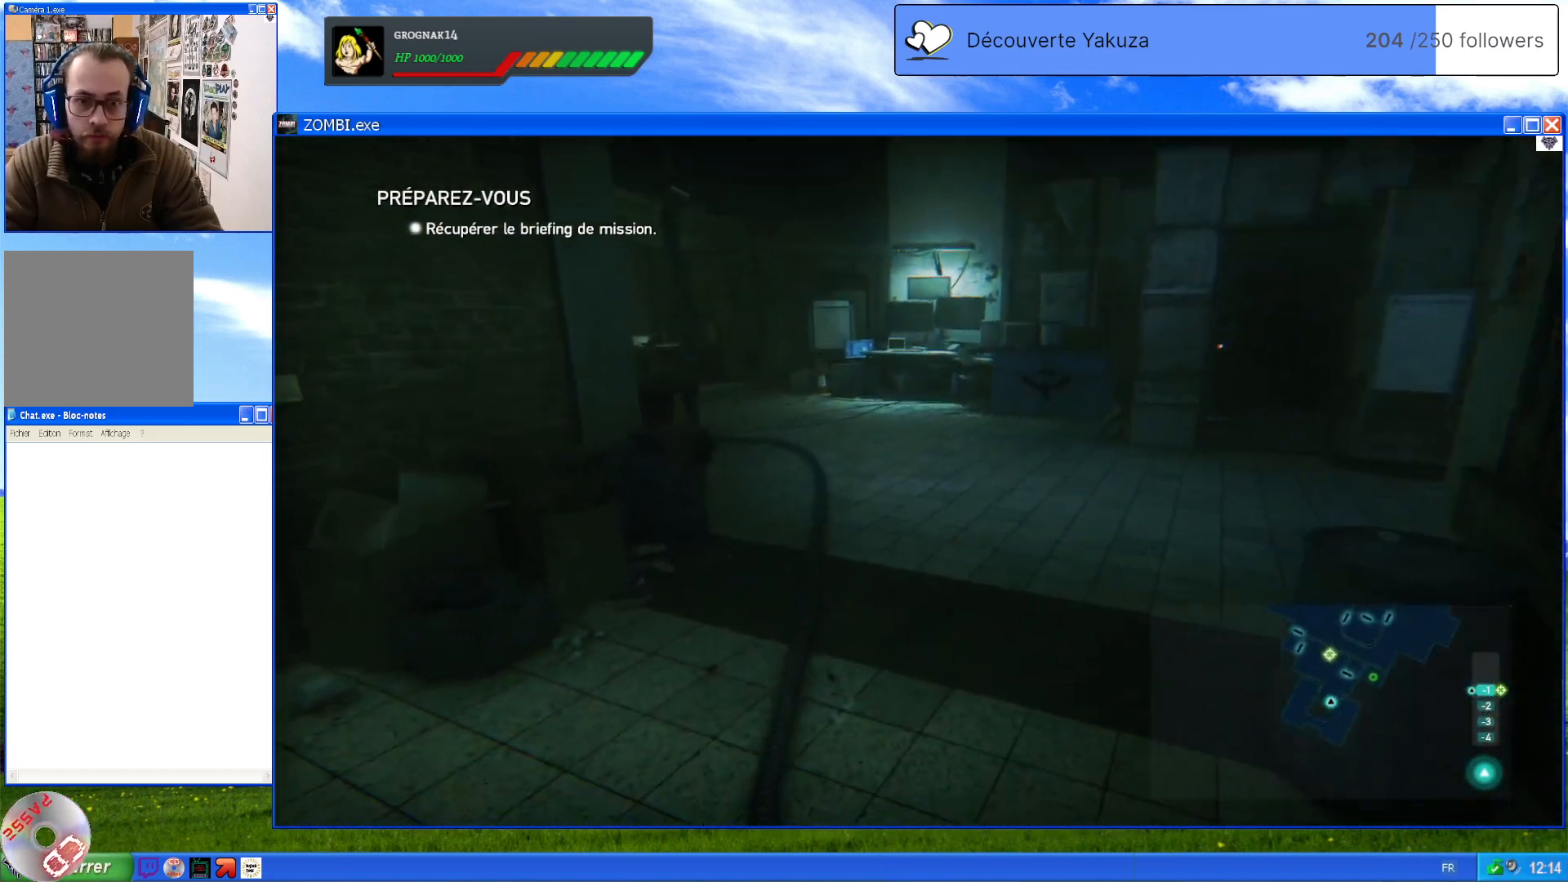
{"dt_ms": 500, "buttons": [], "left_stick": "up", "right_stick": "center", "events": [[20, "right_stick", "center"], [260, "right_stick", "right"], [480, "right_stick", "center"]]}
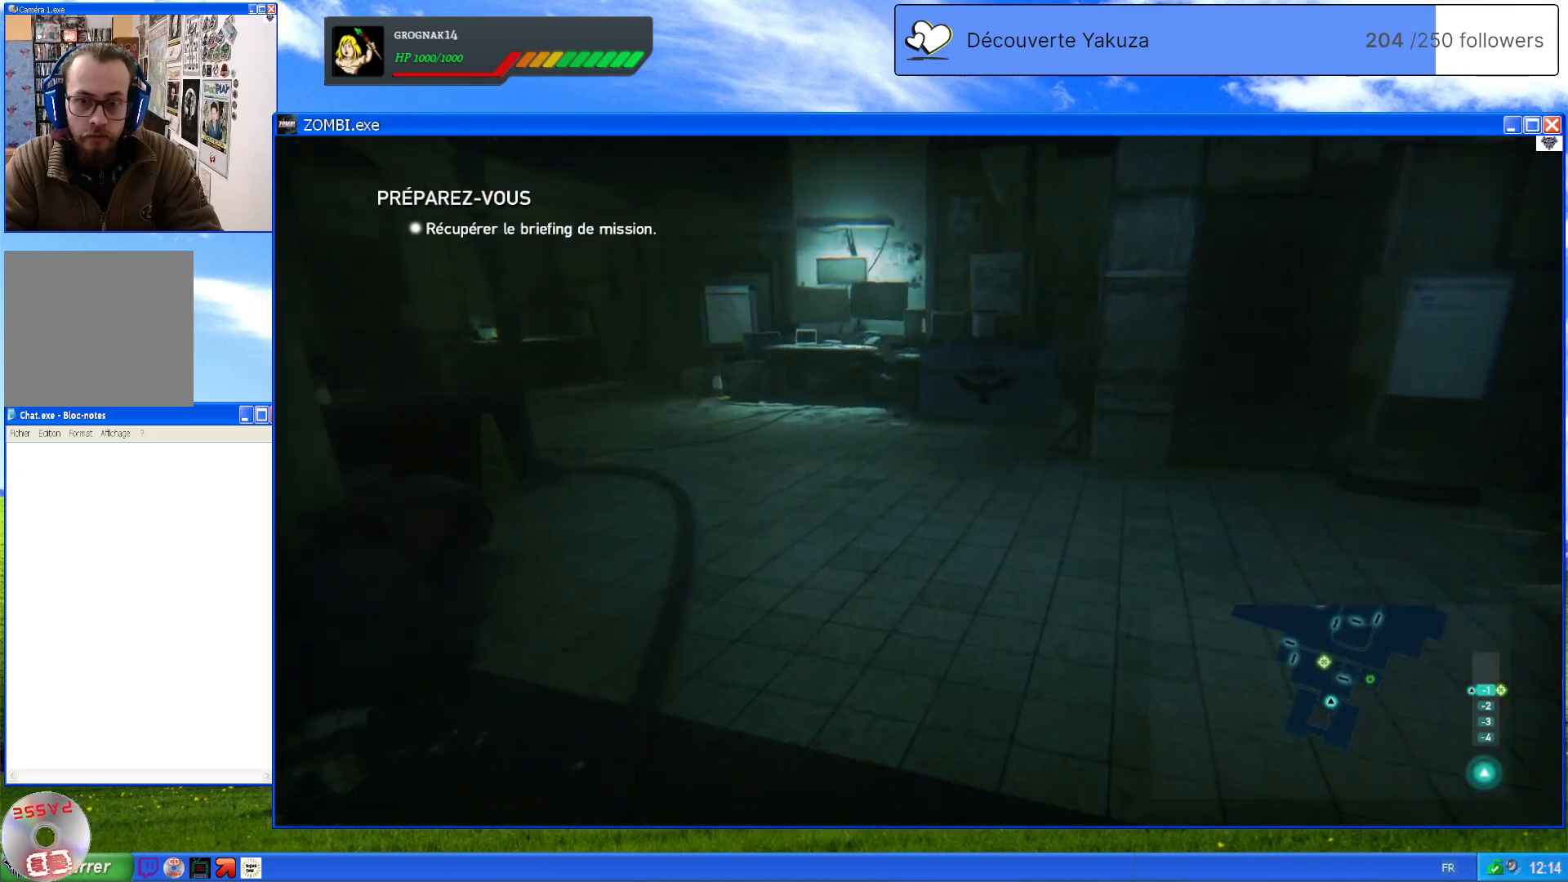
{"dt_ms": 1000, "buttons": [], "left_stick": "up", "right_stick": "center", "events": [[240, "right_stick", "up-left"], [520, "right_stick", "center"]]}
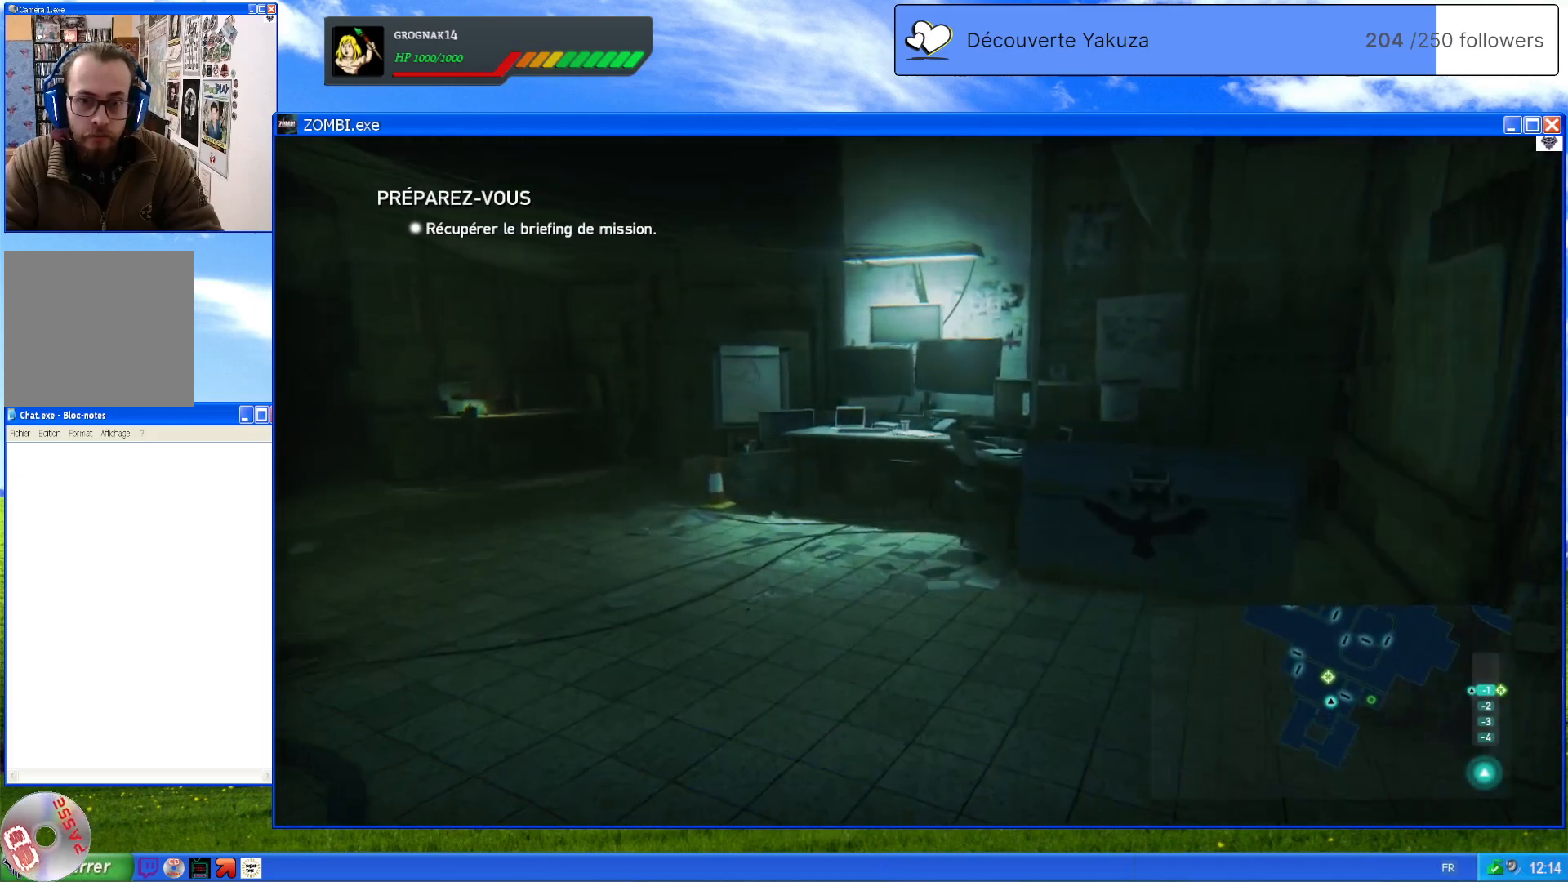
{"dt_ms": 500, "buttons": [], "left_stick": "up", "right_stick": "center", "events": [[220, "right_stick", "down-left"], [440, "right_stick", "center"]]}
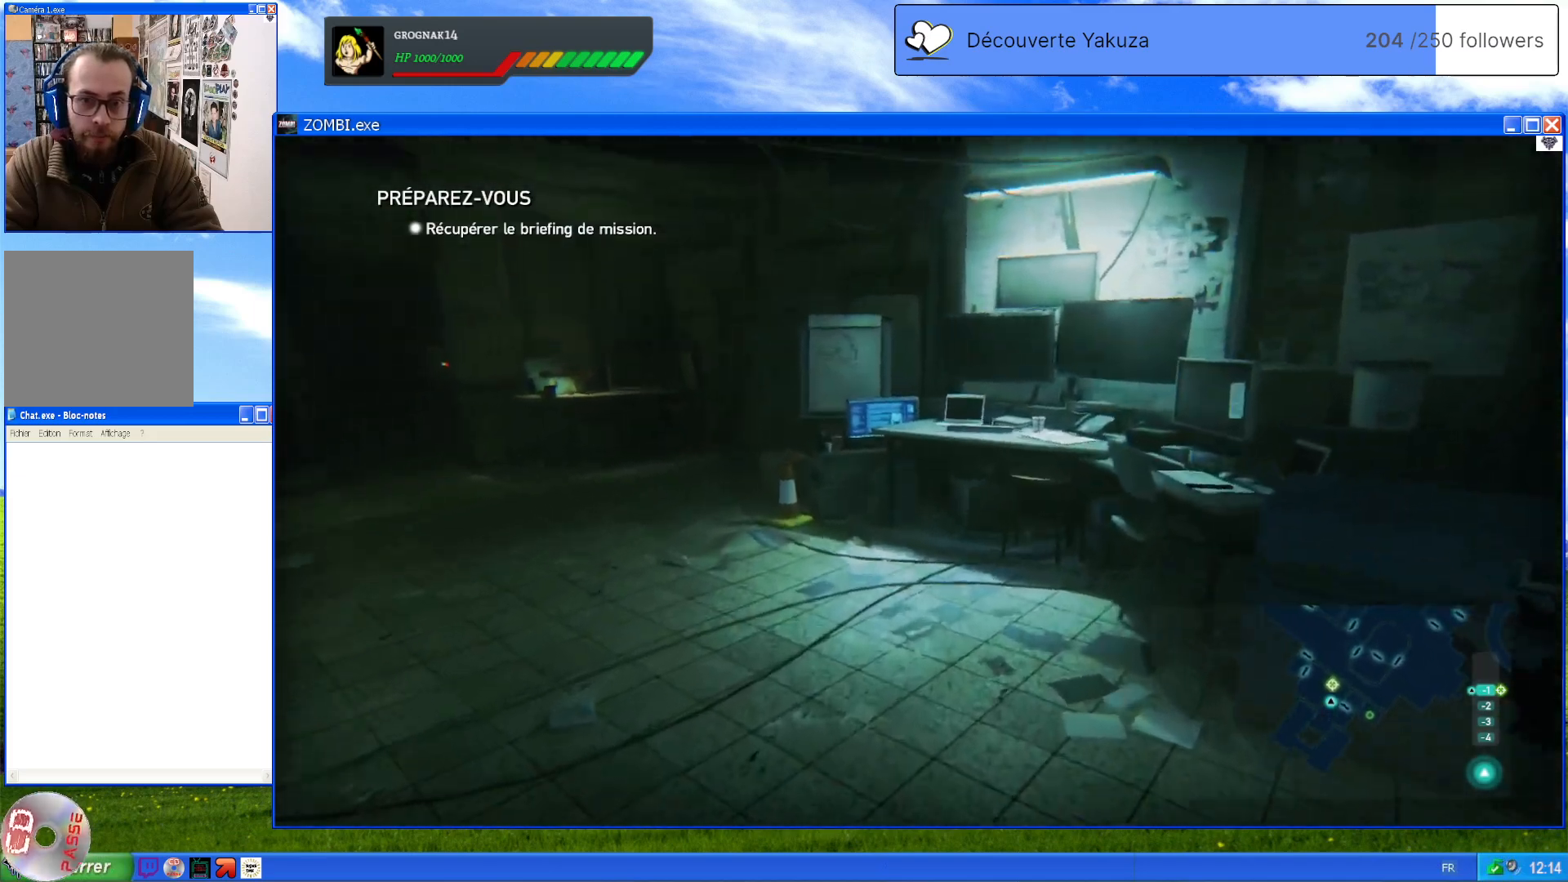
{"dt_ms": 1000, "buttons": [], "left_stick": "center", "right_stick": "center", "events": [[500, "right_stick", "down"], [760, "right_stick", "center"], [780, "left_stick", "center"]]}
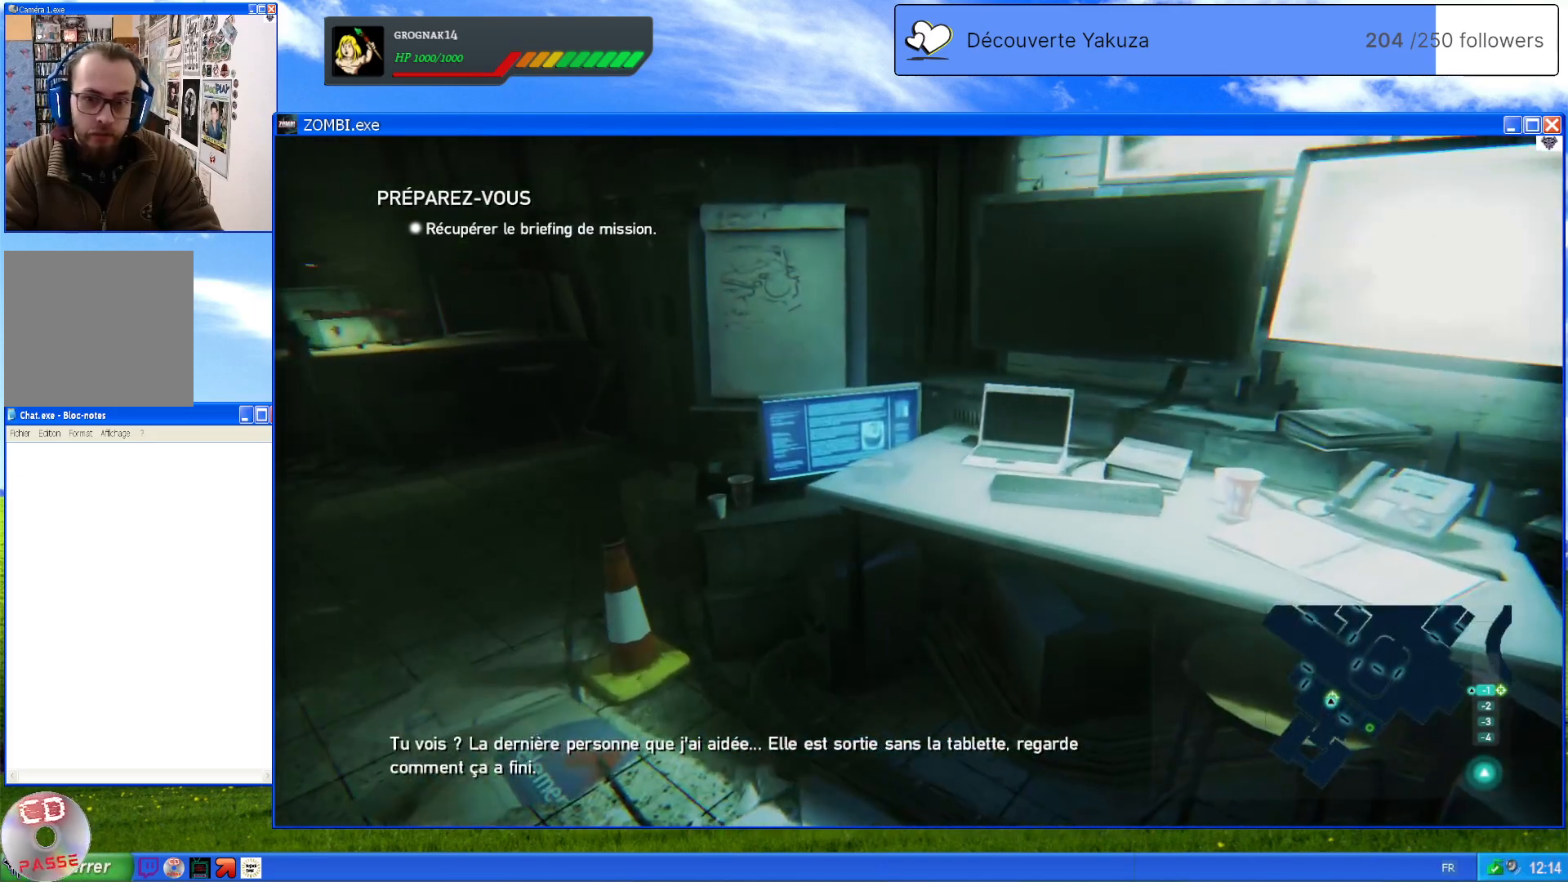
{"dt_ms": 1000, "buttons": [], "left_stick": "center", "right_stick": "center", "events": [[400, "left_stick", "up"], [480, "right_stick", "down"], [720, "right_stick", "center"], [840, "left_stick", "center"]]}
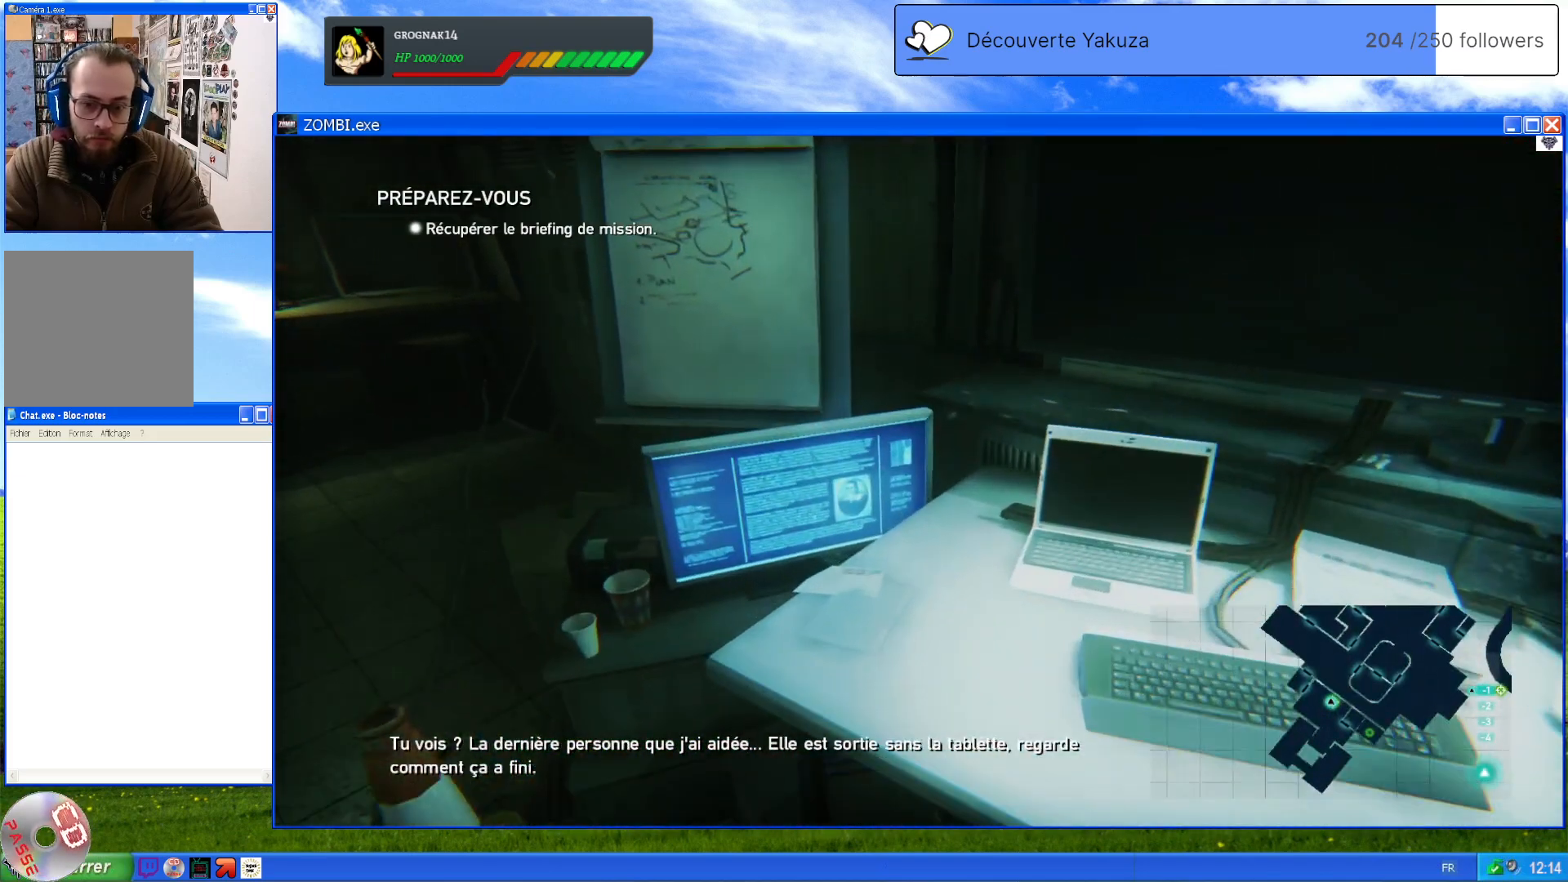
{"dt_ms": 500, "buttons": [], "left_stick": "center", "right_stick": "center", "events": [[200, "right_stick", "down-right"], [500, "right_stick", "center"]]}
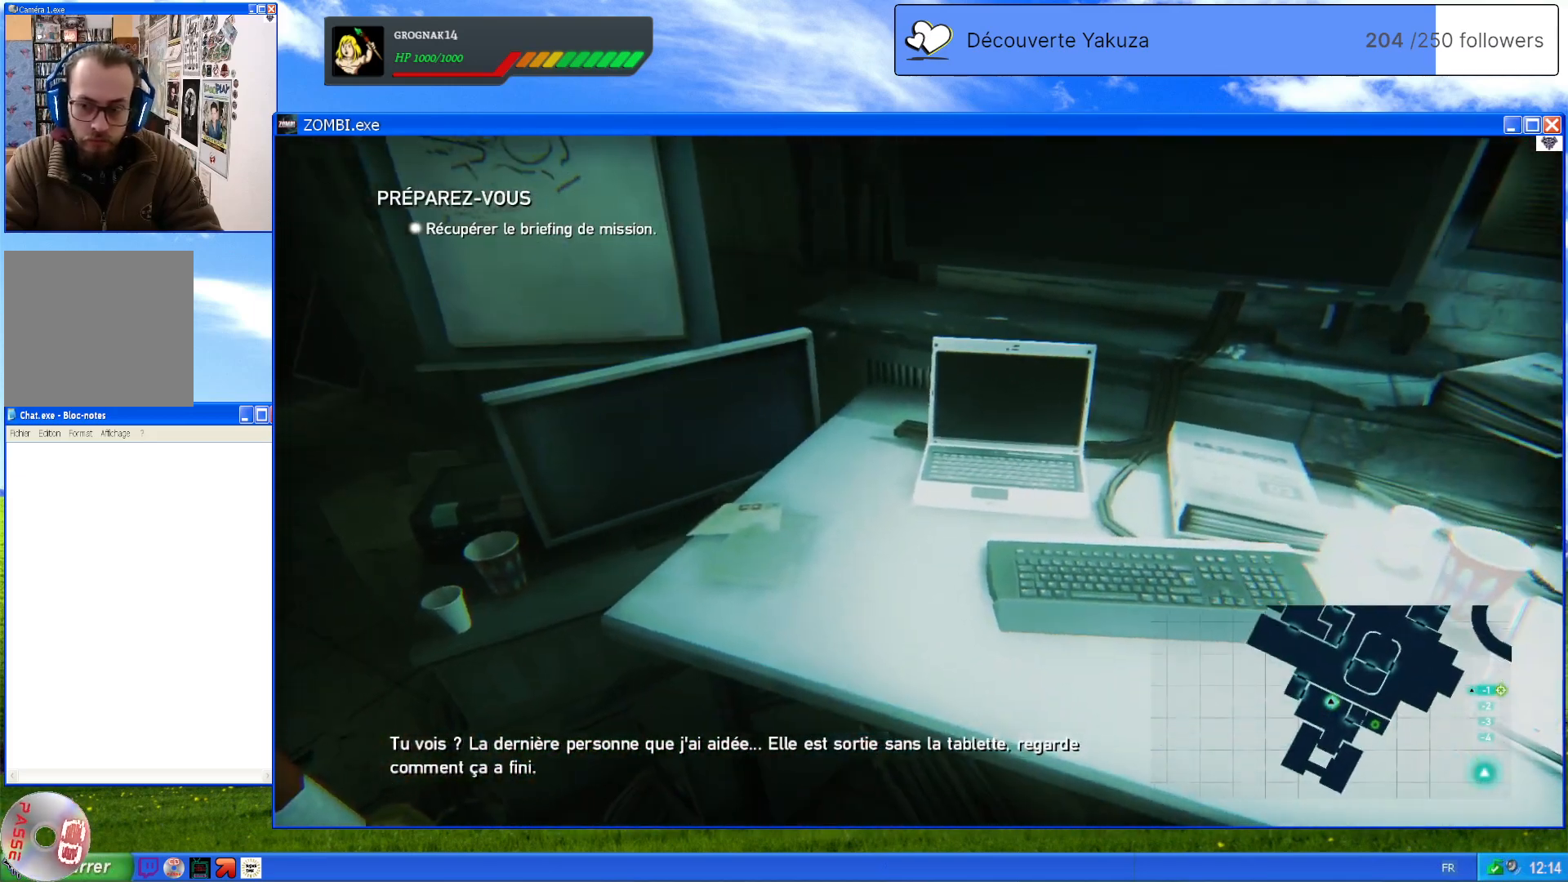
{"dt_ms": 500, "buttons": [], "left_stick": "center", "right_stick": "left", "events": [[340, "right_stick", "left"]]}
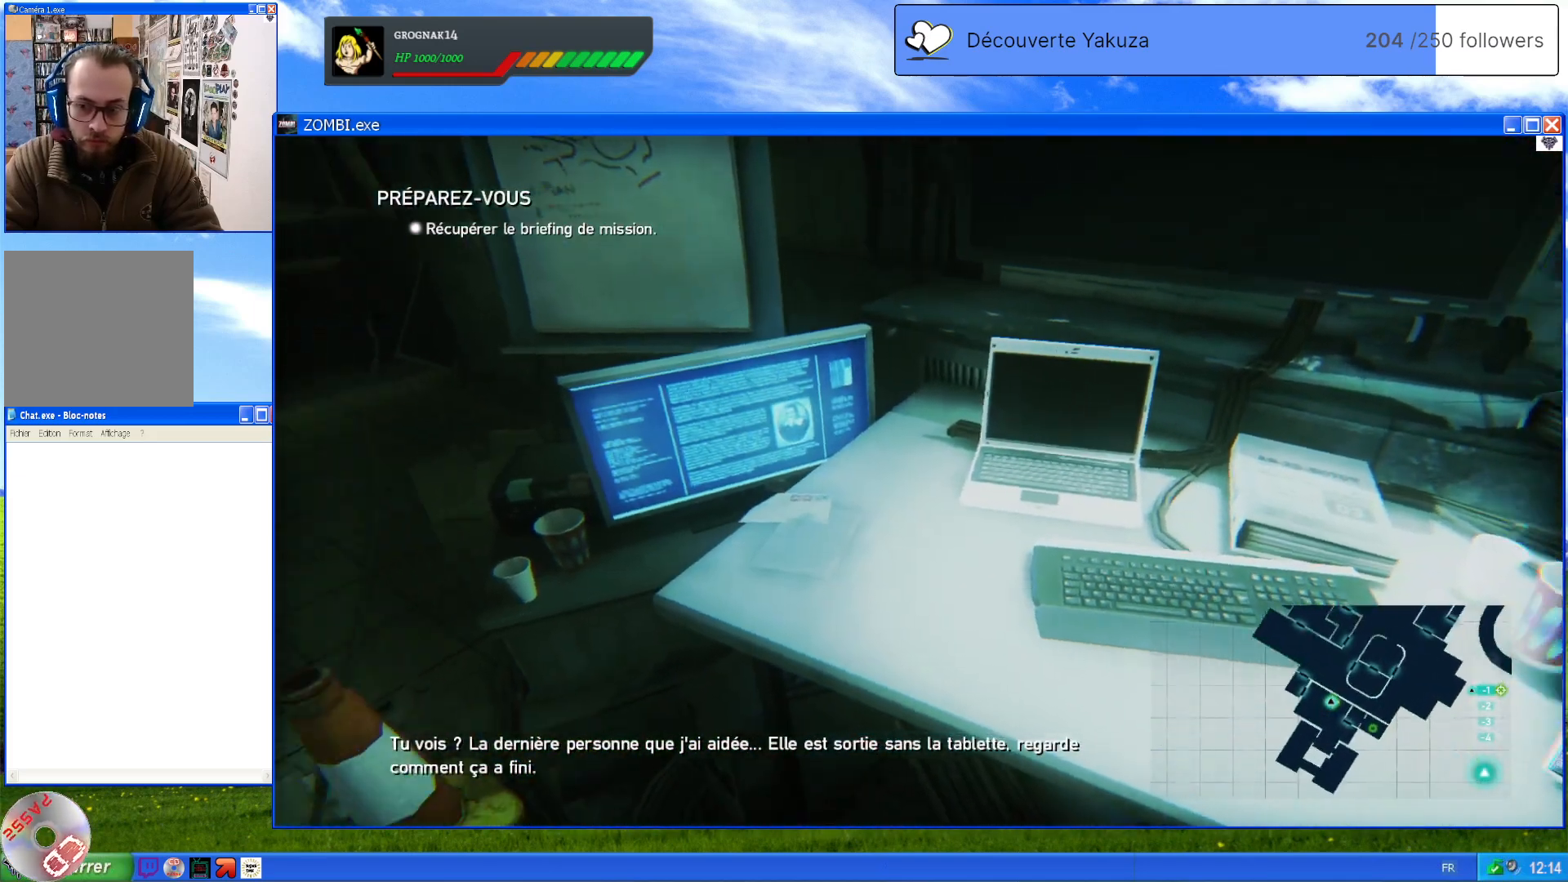
{"dt_ms": 500, "buttons": [], "left_stick": "center", "right_stick": "center", "events": [[180, "right_stick", "up-left"], [420, "right_stick", "center"]]}
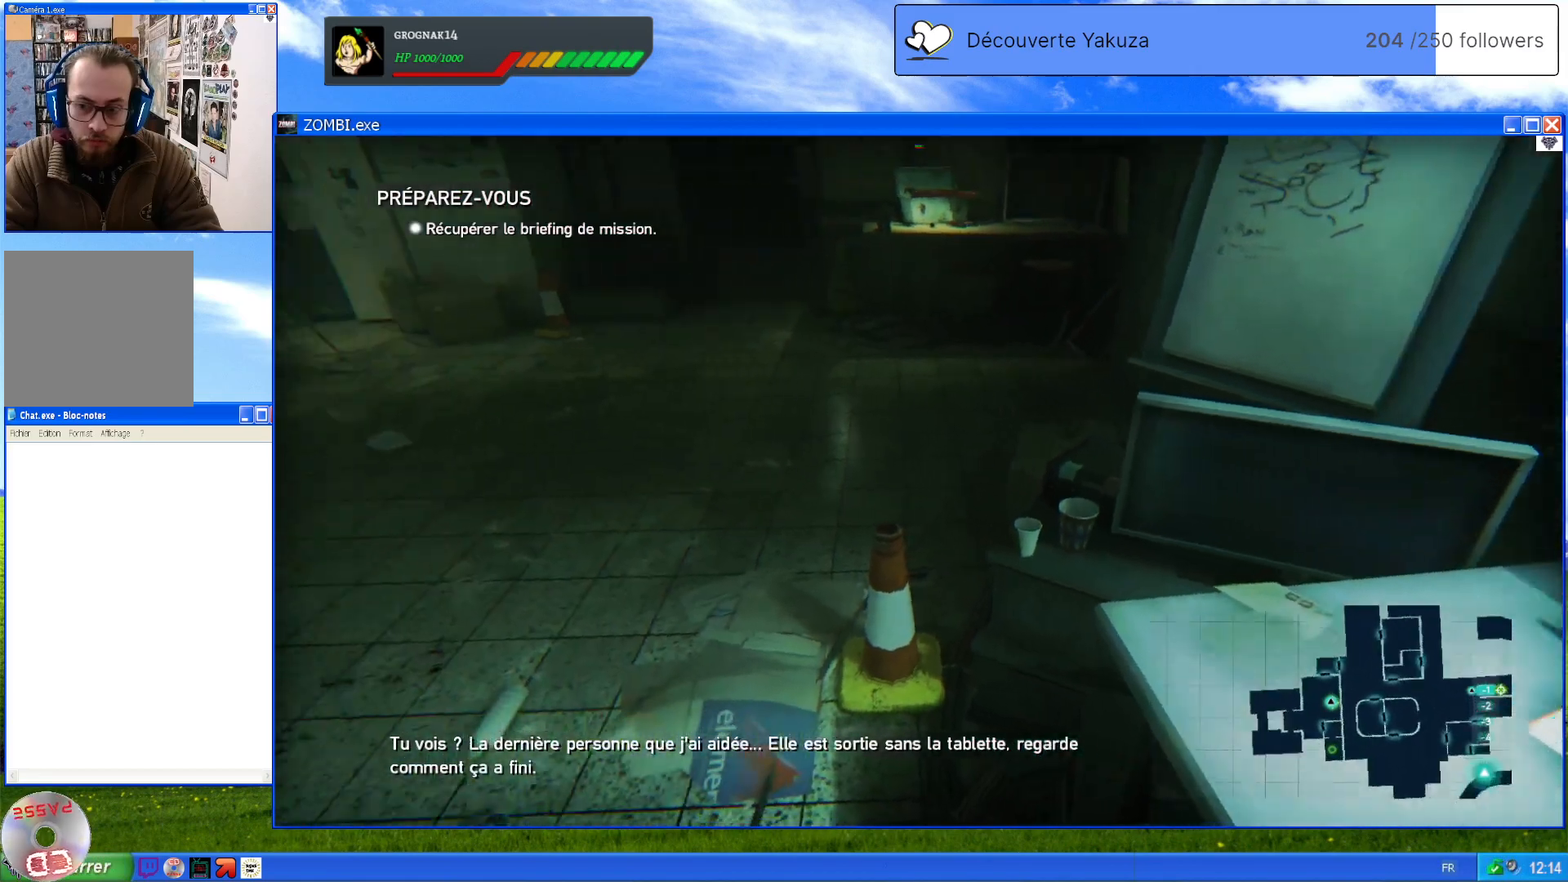
{"dt_ms": 1000, "buttons": [], "left_stick": "center", "right_stick": "right", "events": [[320, "left_stick", "up-left"], [380, "left_stick", "up"], [540, "left_stick", "center"], [580, "right_stick", "up-left"], [800, "left_stick", "left"], [920, "left_stick", "center"], [920, "right_stick", "right"]]}
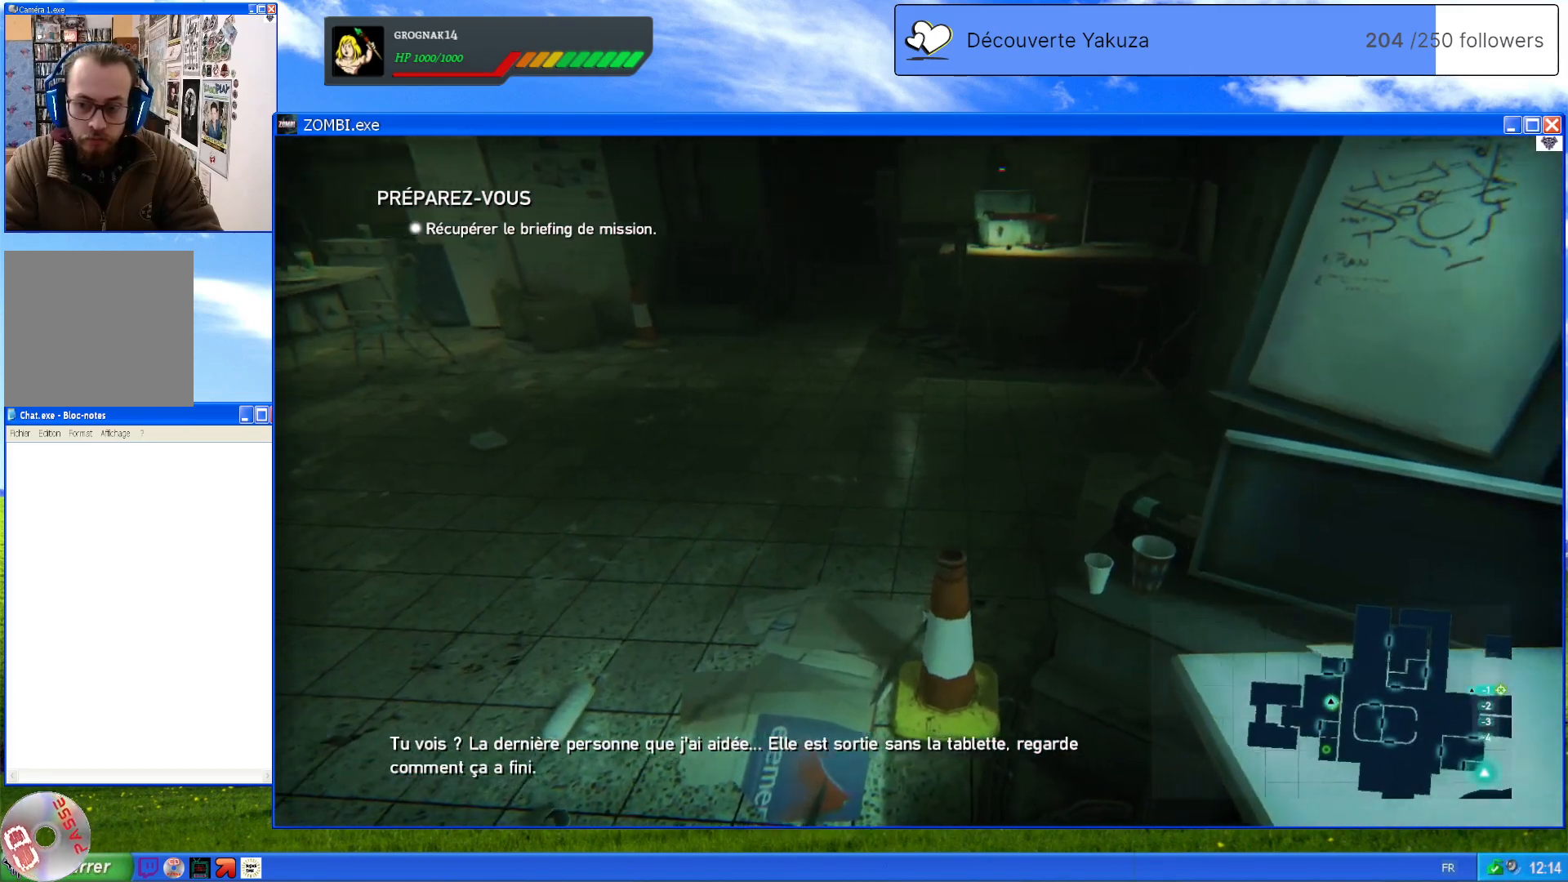
{"dt_ms": 500, "buttons": [], "left_stick": "center", "right_stick": "right", "events": []}
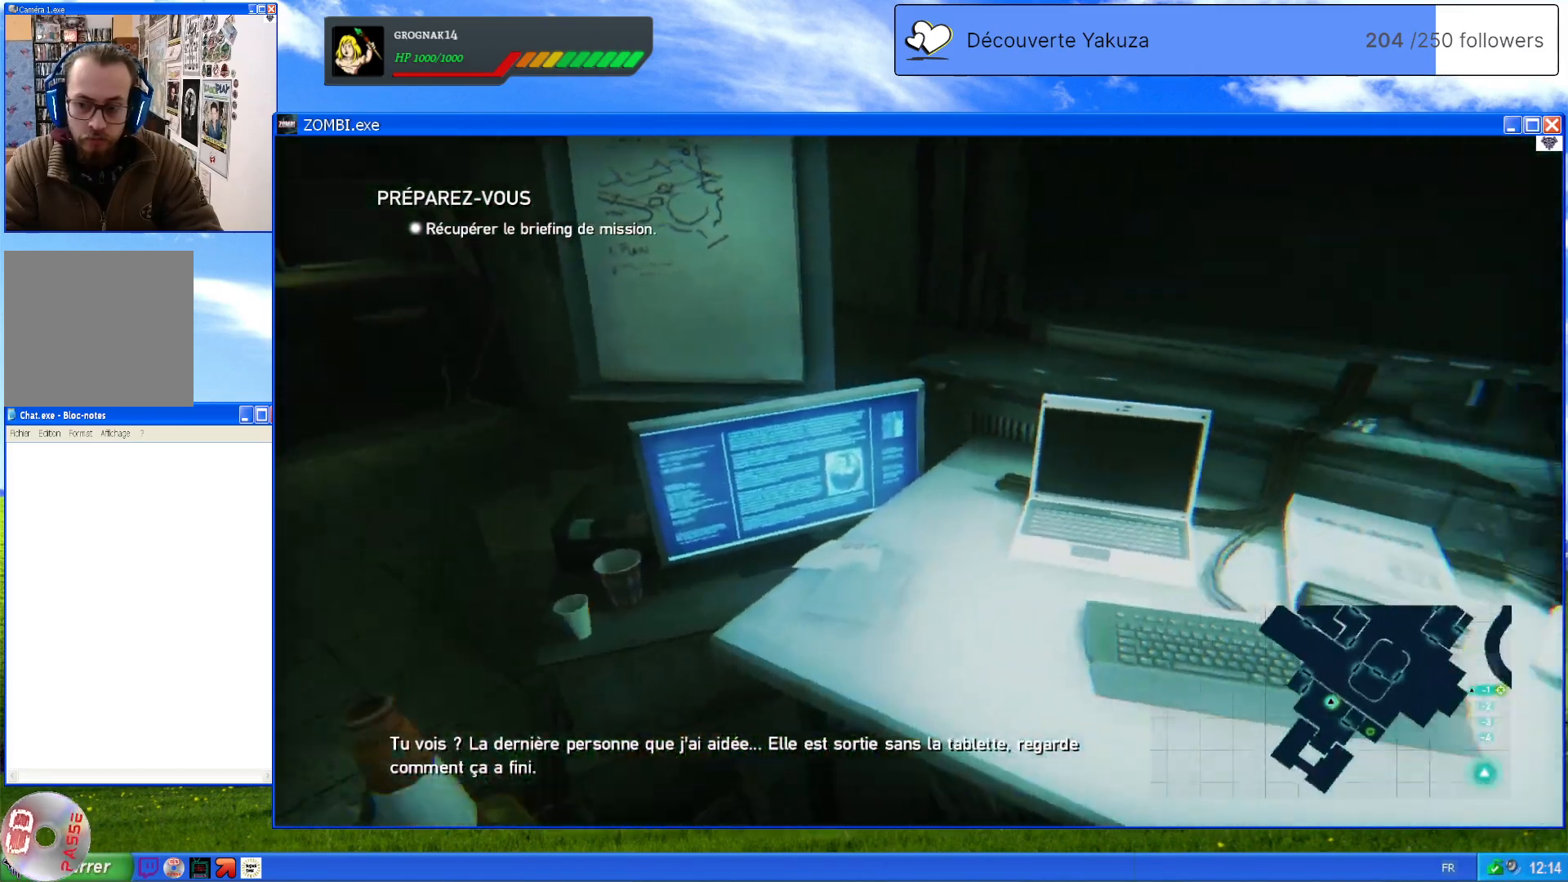
{"dt_ms": 500, "buttons": [], "left_stick": "center", "right_stick": "right", "events": []}
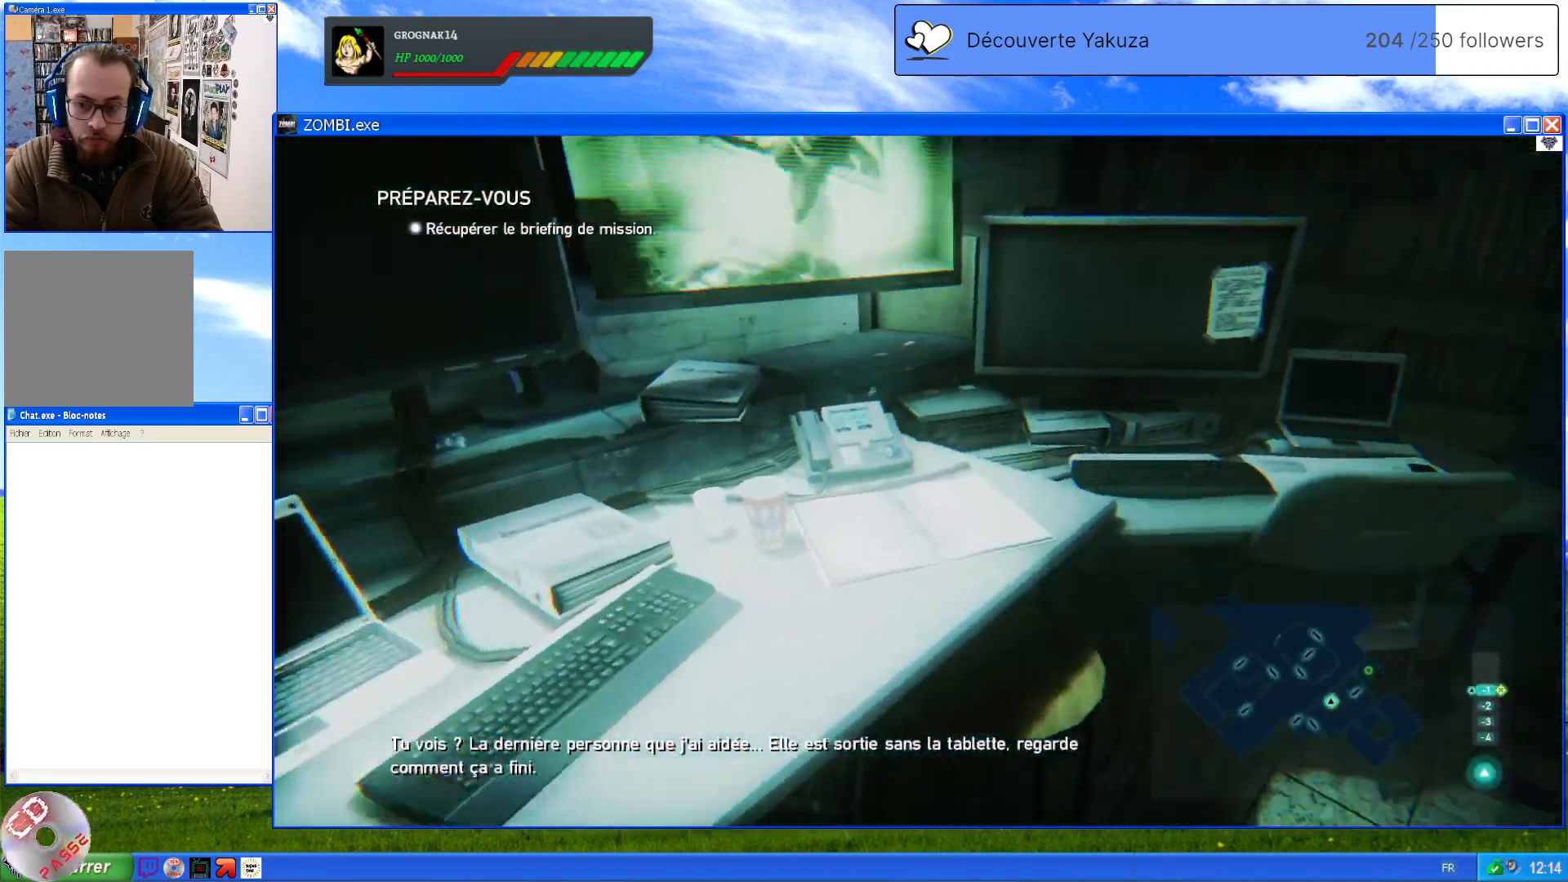
{"dt_ms": 500, "buttons": [], "left_stick": "center", "right_stick": "center", "events": [[100, "right_stick", "center"]]}
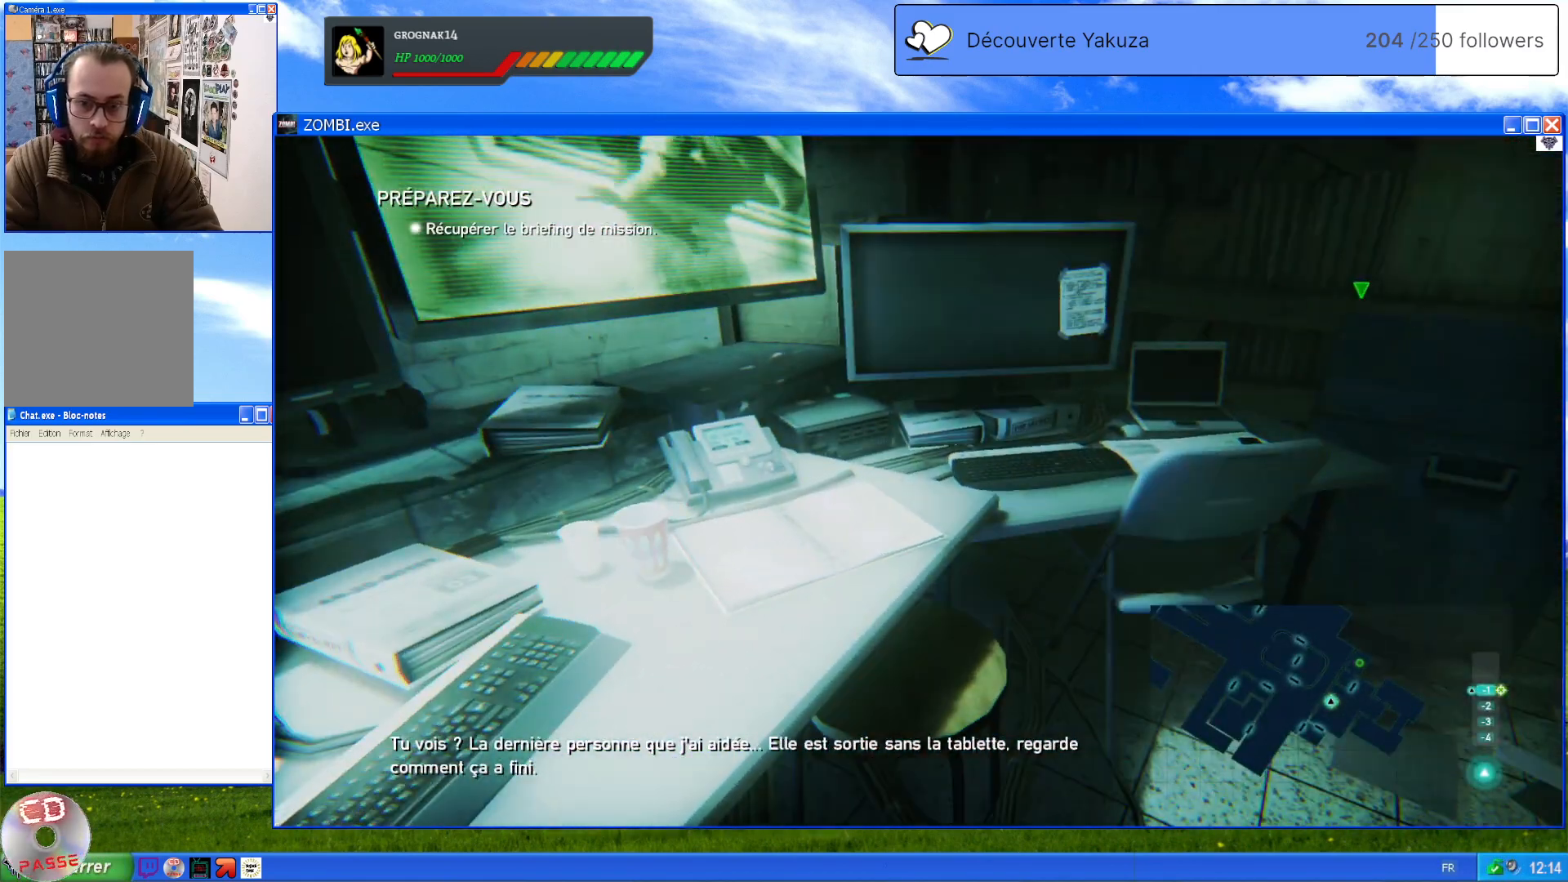
{"dt_ms": 500, "buttons": [], "left_stick": "center", "right_stick": "up-left", "events": [[200, "right_stick", "up-left"]]}
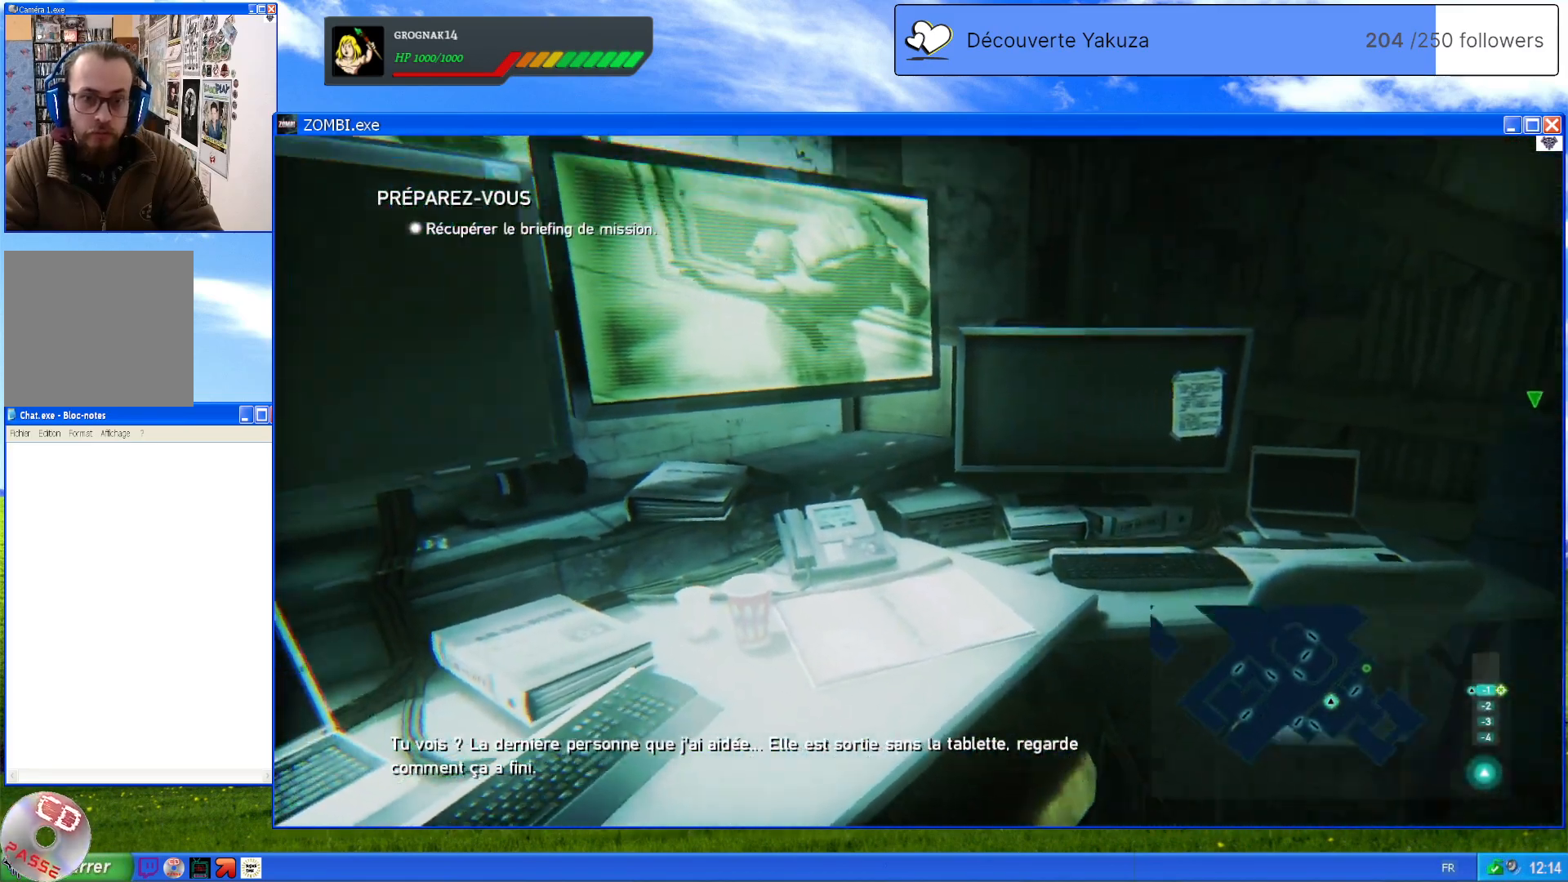
{"dt_ms": 500, "buttons": [], "left_stick": "center", "right_stick": "up-left", "events": [[120, "right_stick", "center"], [460, "right_stick", "up-left"]]}
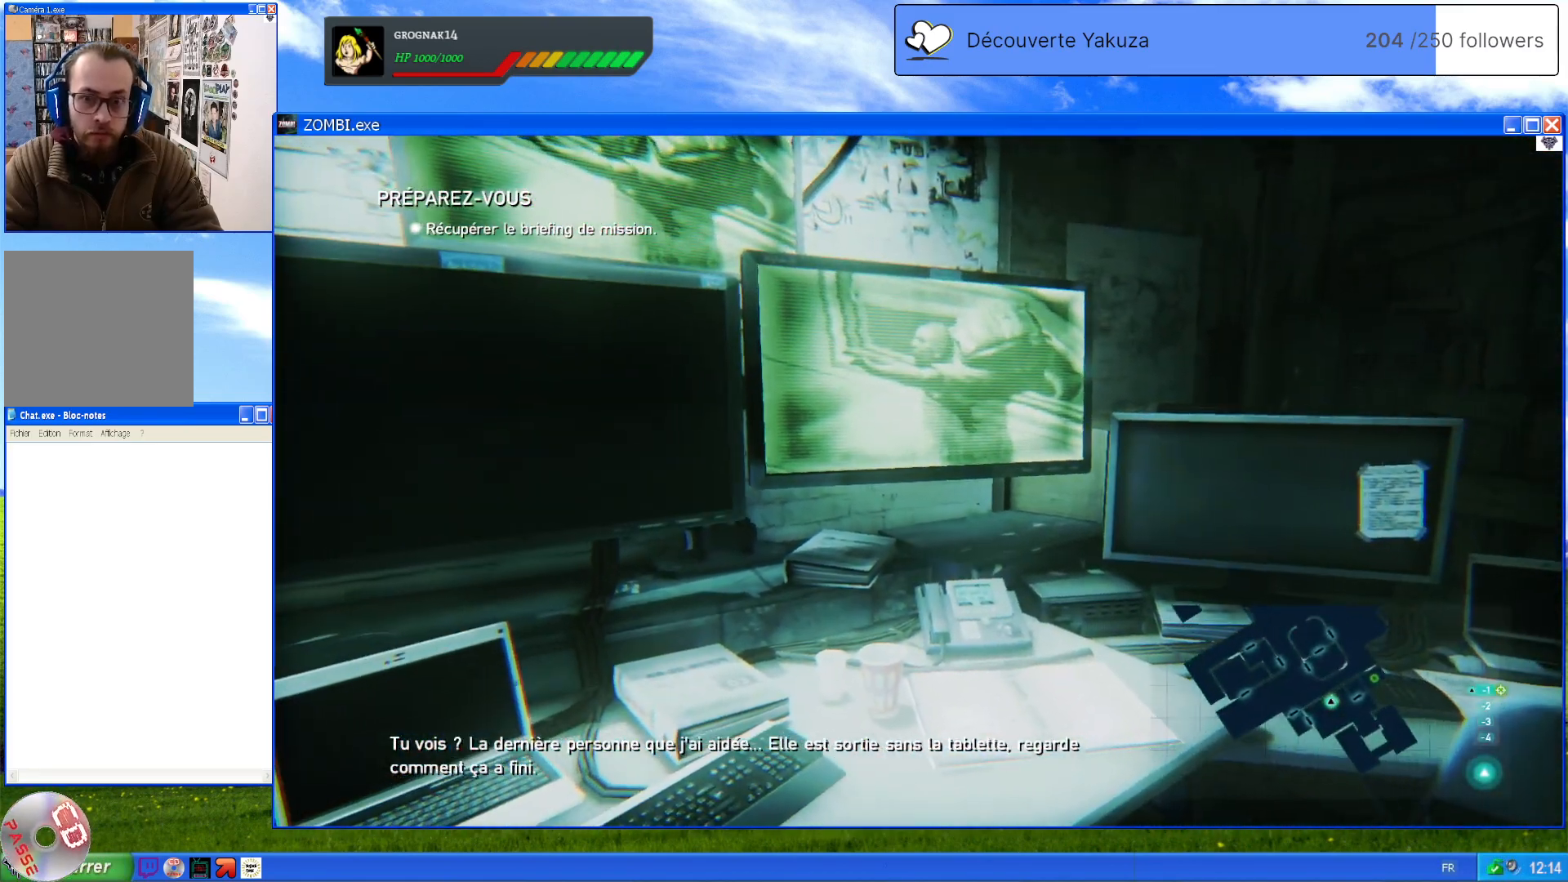
{"dt_ms": 500, "buttons": [], "left_stick": "center", "right_stick": "up-left", "events": [[80, "left_stick", "up-right"], [240, "right_stick", "center"], [360, "left_stick", "center"], [440, "right_stick", "up-left"]]}
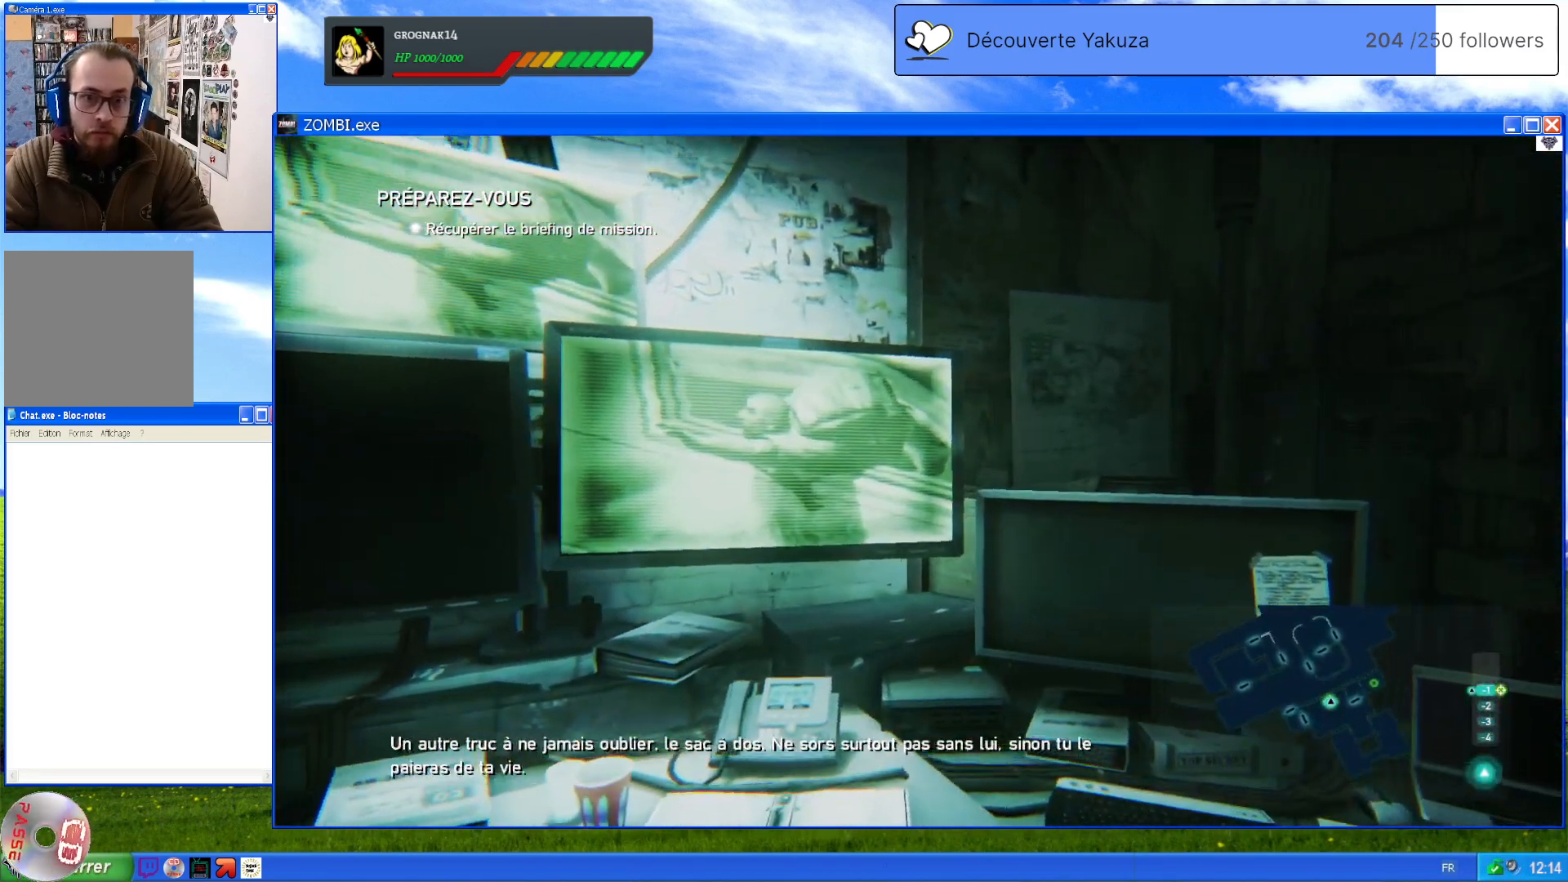
{"dt_ms": 500, "buttons": [], "left_stick": "center", "right_stick": "center", "events": [[240, "right_stick", "center"]]}
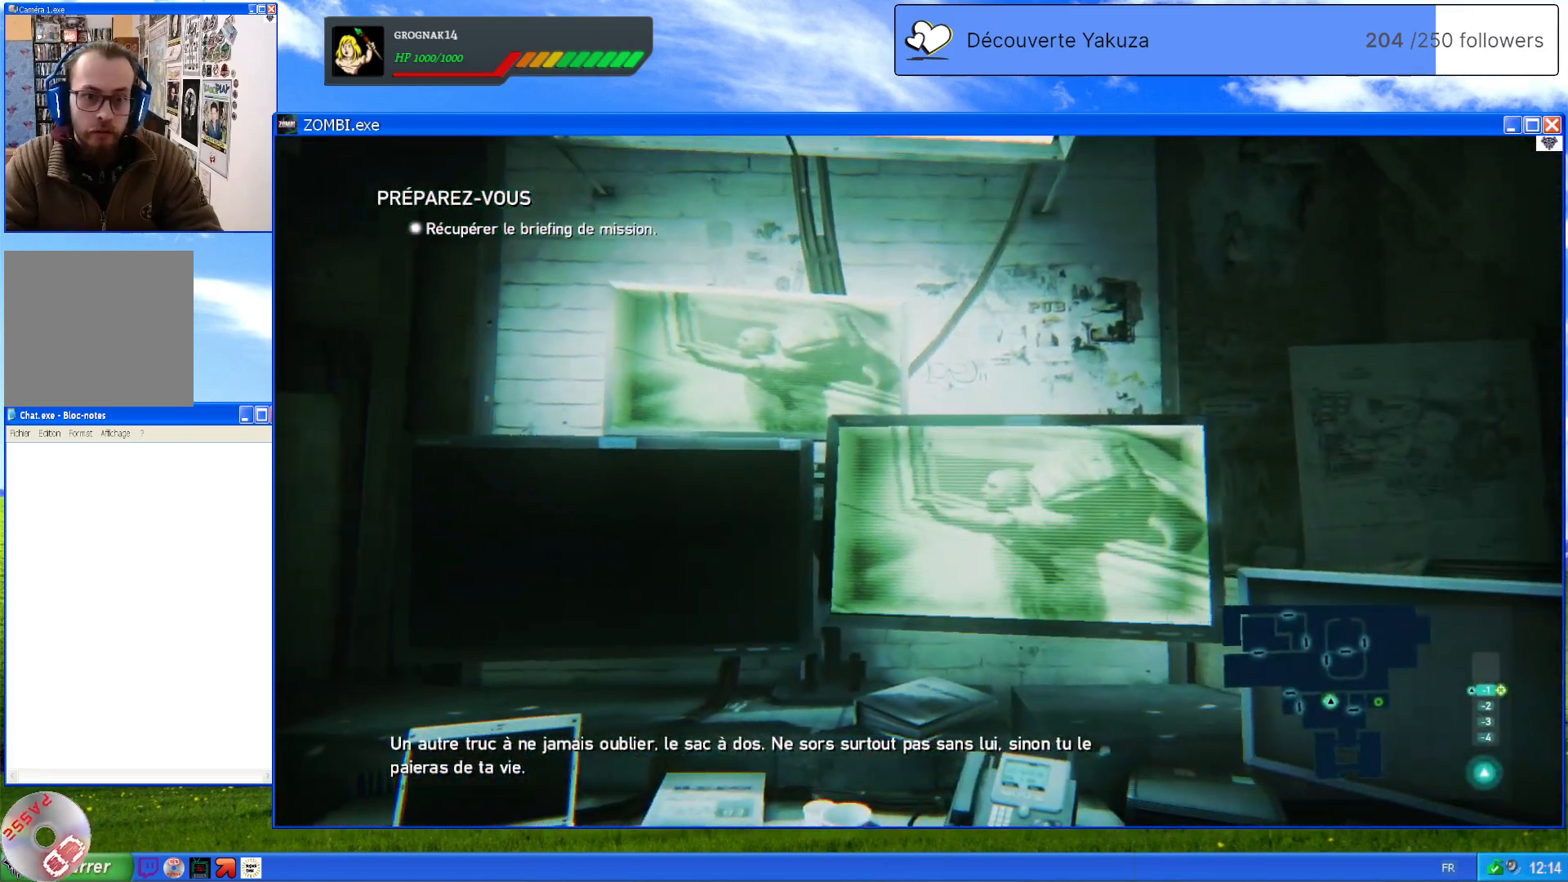
{"dt_ms": 500, "buttons": [], "left_stick": "center", "right_stick": "center", "events": [[220, "right_stick", "right"], [420, "right_stick", "center"]]}
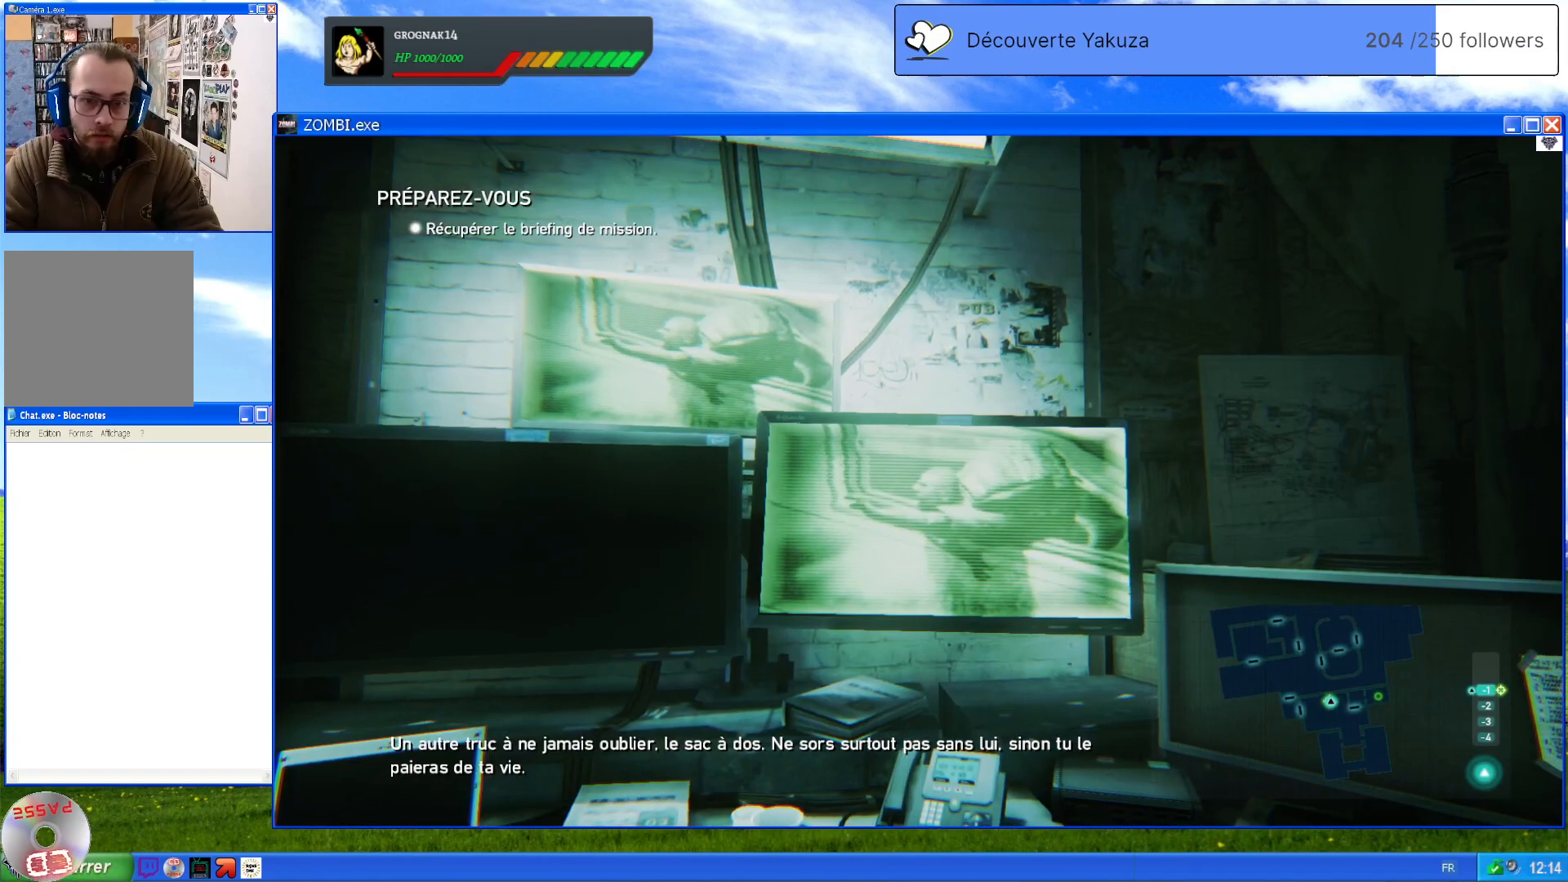
{"dt_ms": 500, "buttons": [], "left_stick": "center", "right_stick": "center", "events": [[160, "right_stick", "down-right"], [460, "right_stick", "center"]]}
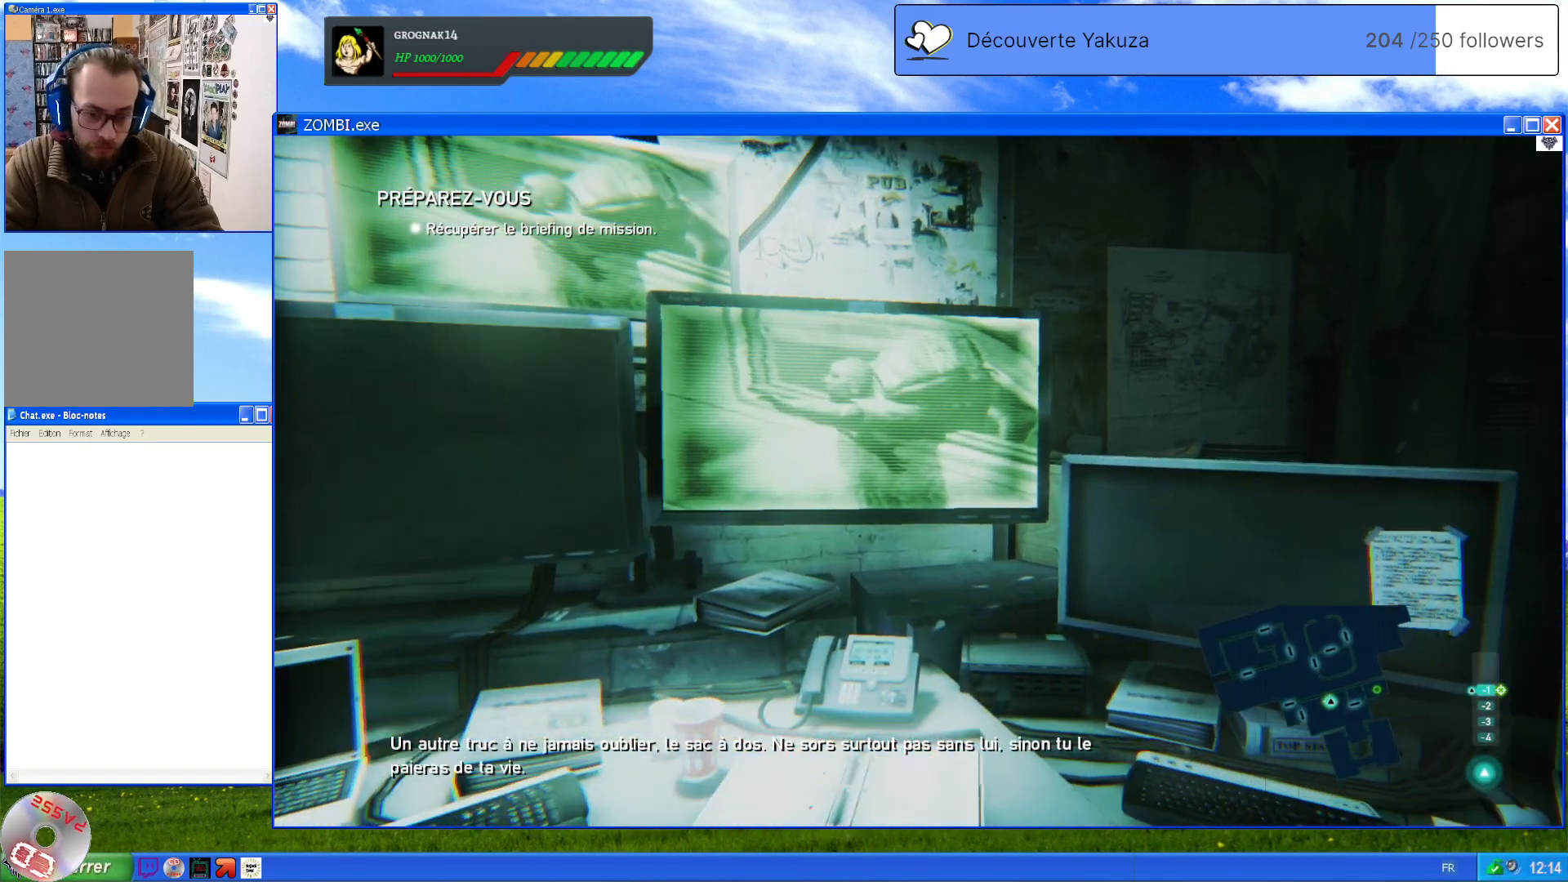
{"dt_ms": 500, "buttons": [], "left_stick": "down", "right_stick": "center", "events": [[260, "left_stick", "down"]]}
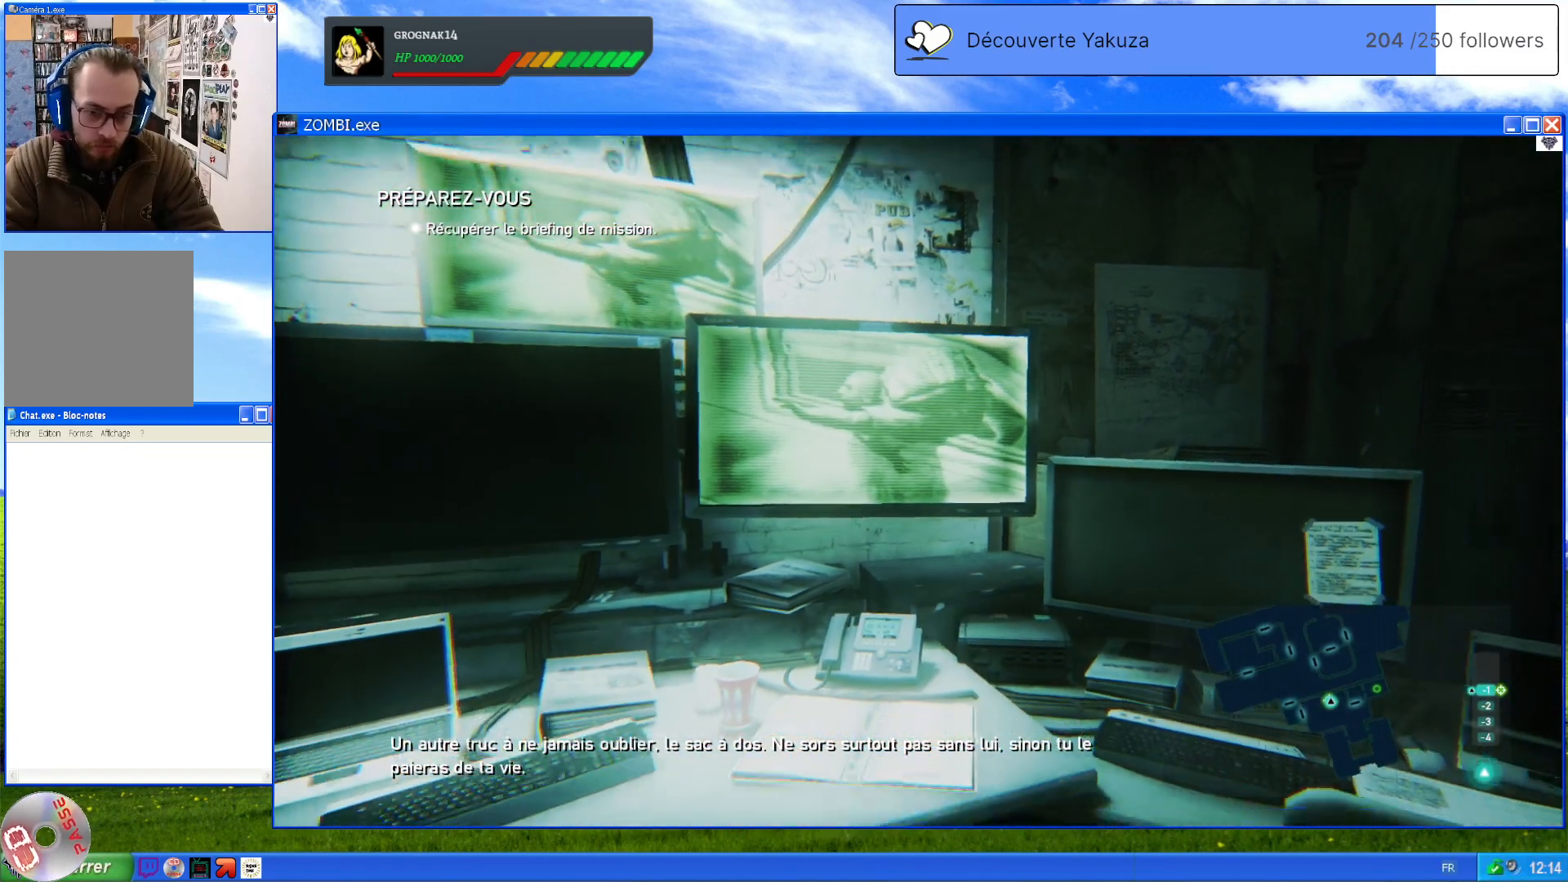
{"dt_ms": 1000, "buttons": [], "left_stick": "center", "right_stick": "center", "events": [[60, "left_stick", "center"], [320, "right_stick", "down"], [520, "right_stick", "center"]]}
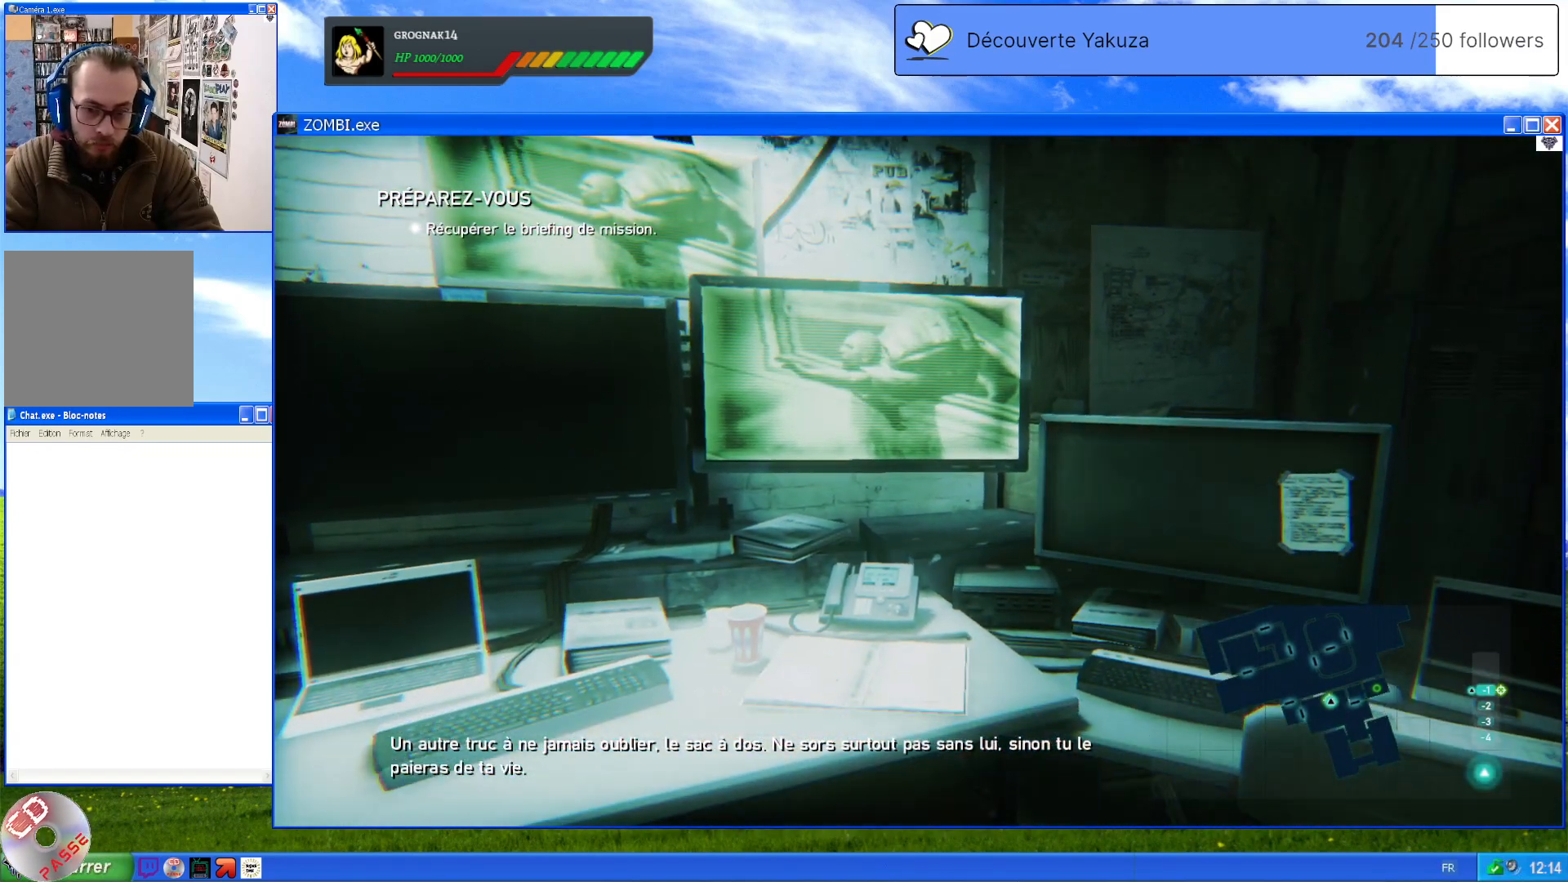
{"dt_ms": 500, "buttons": [], "left_stick": "center", "right_stick": "center", "events": []}